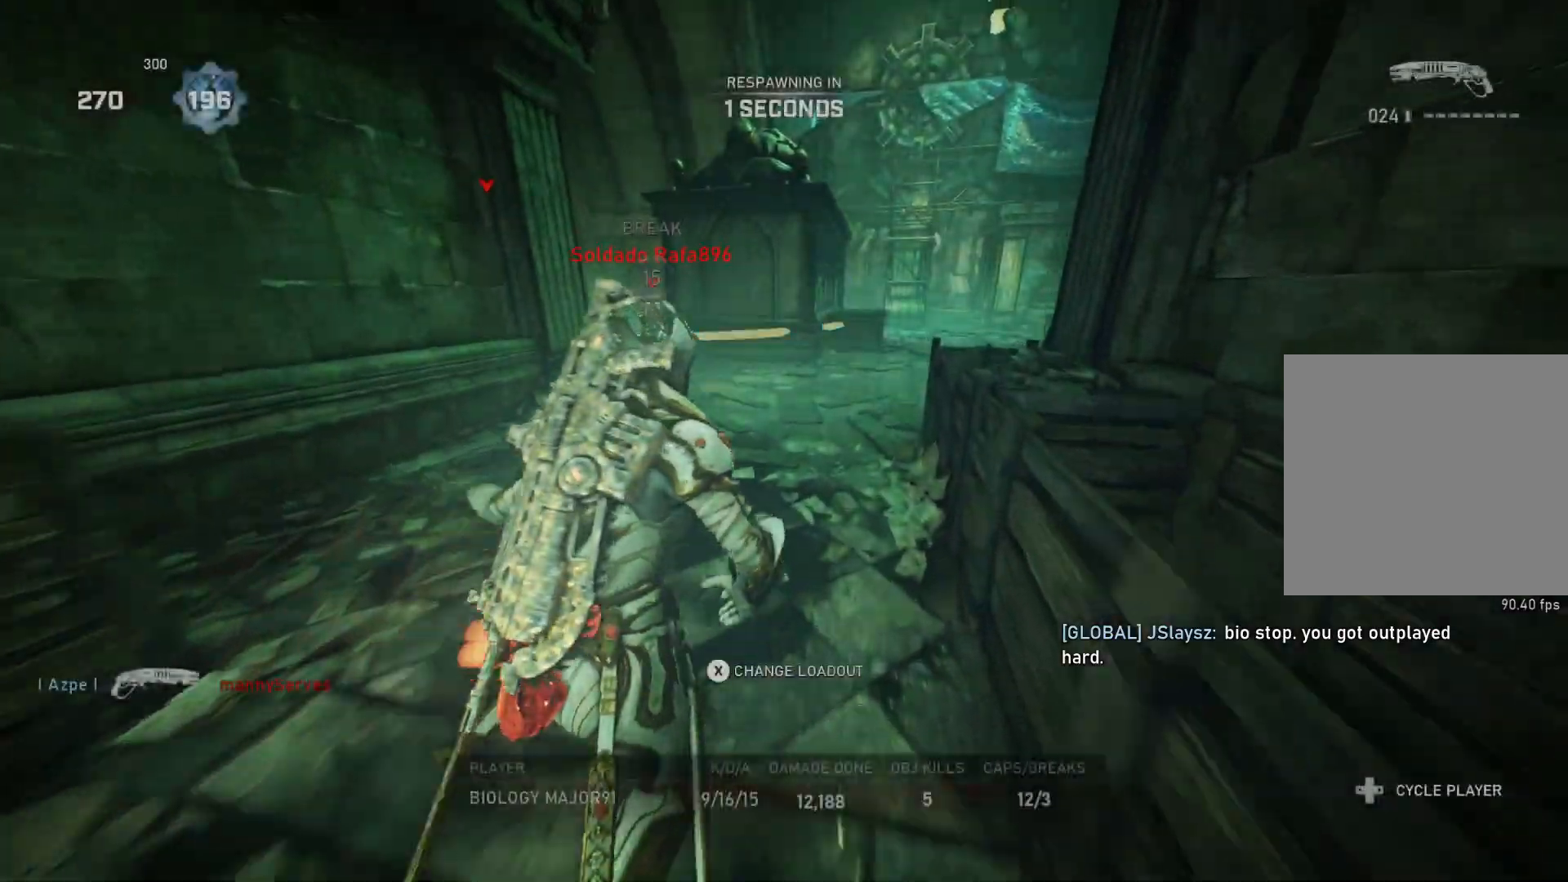
Gameplay with a controller (Xbox layout); each line is a JSON object with the inputs held at the frame after it. "events" lists button and stick changes between this image and that frame as [ms after this image, input, new state], when the widget could be followed in between.
{"buttons": ["L1"], "left_stick": "up", "right_stick": "center", "events": [[50, "L1", "up"], [150, "L1", "down"], [267, "L1", "up"], [333, "L1", "down"], [400, "L1", "up"], [467, "L1", "down"]]}
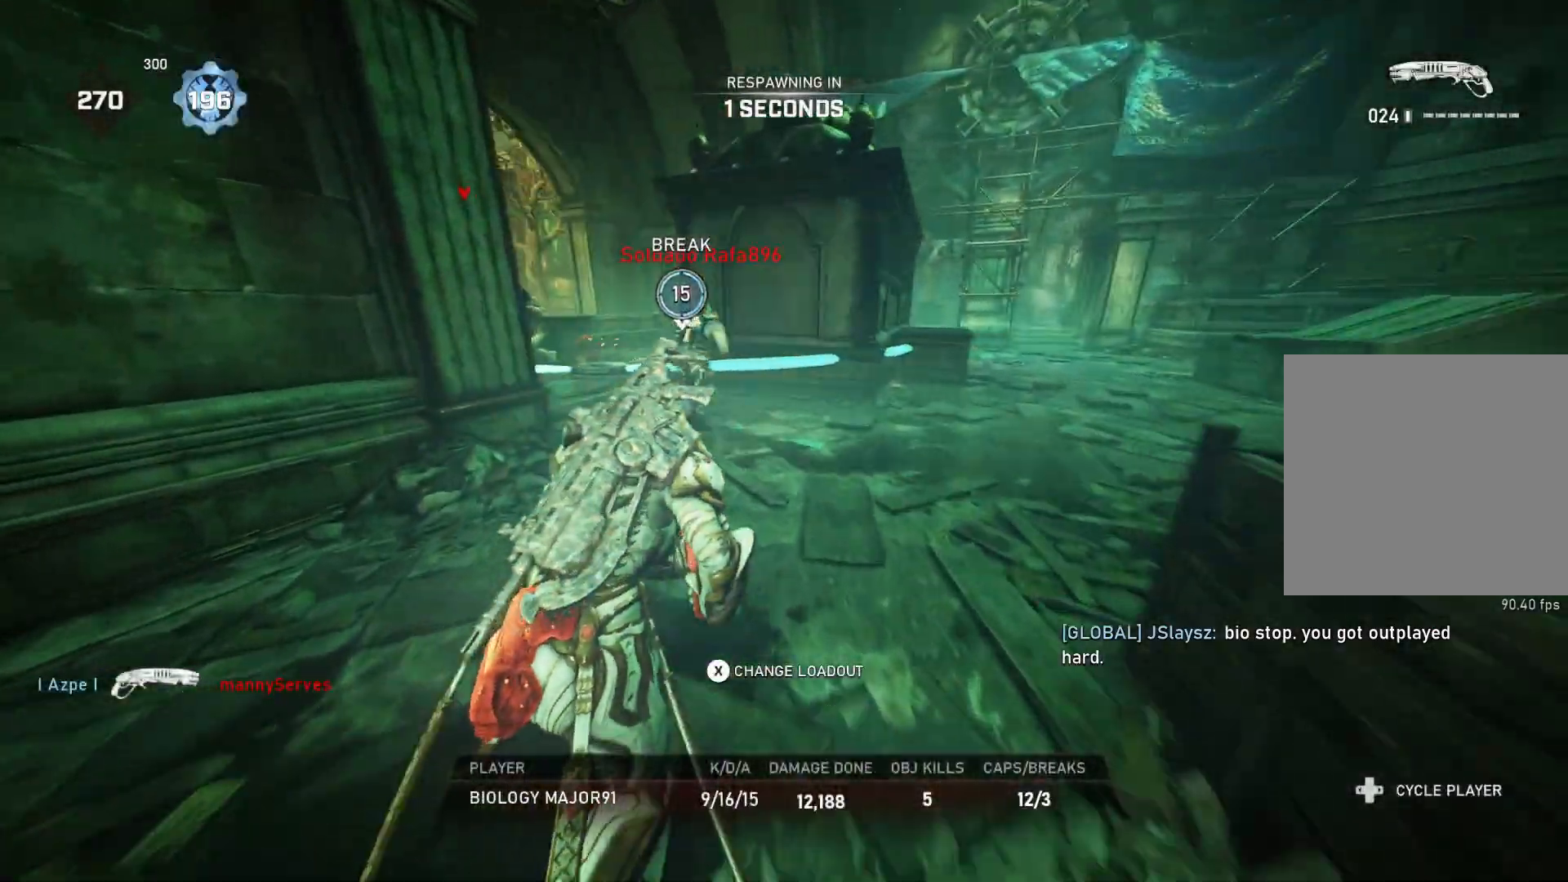
{"buttons": [], "left_stick": "up", "right_stick": "center", "events": [[117, "L1", "up"], [250, "L1", "down"], [333, "L1", "up"], [400, "L1", "down"], [483, "L1", "up"]]}
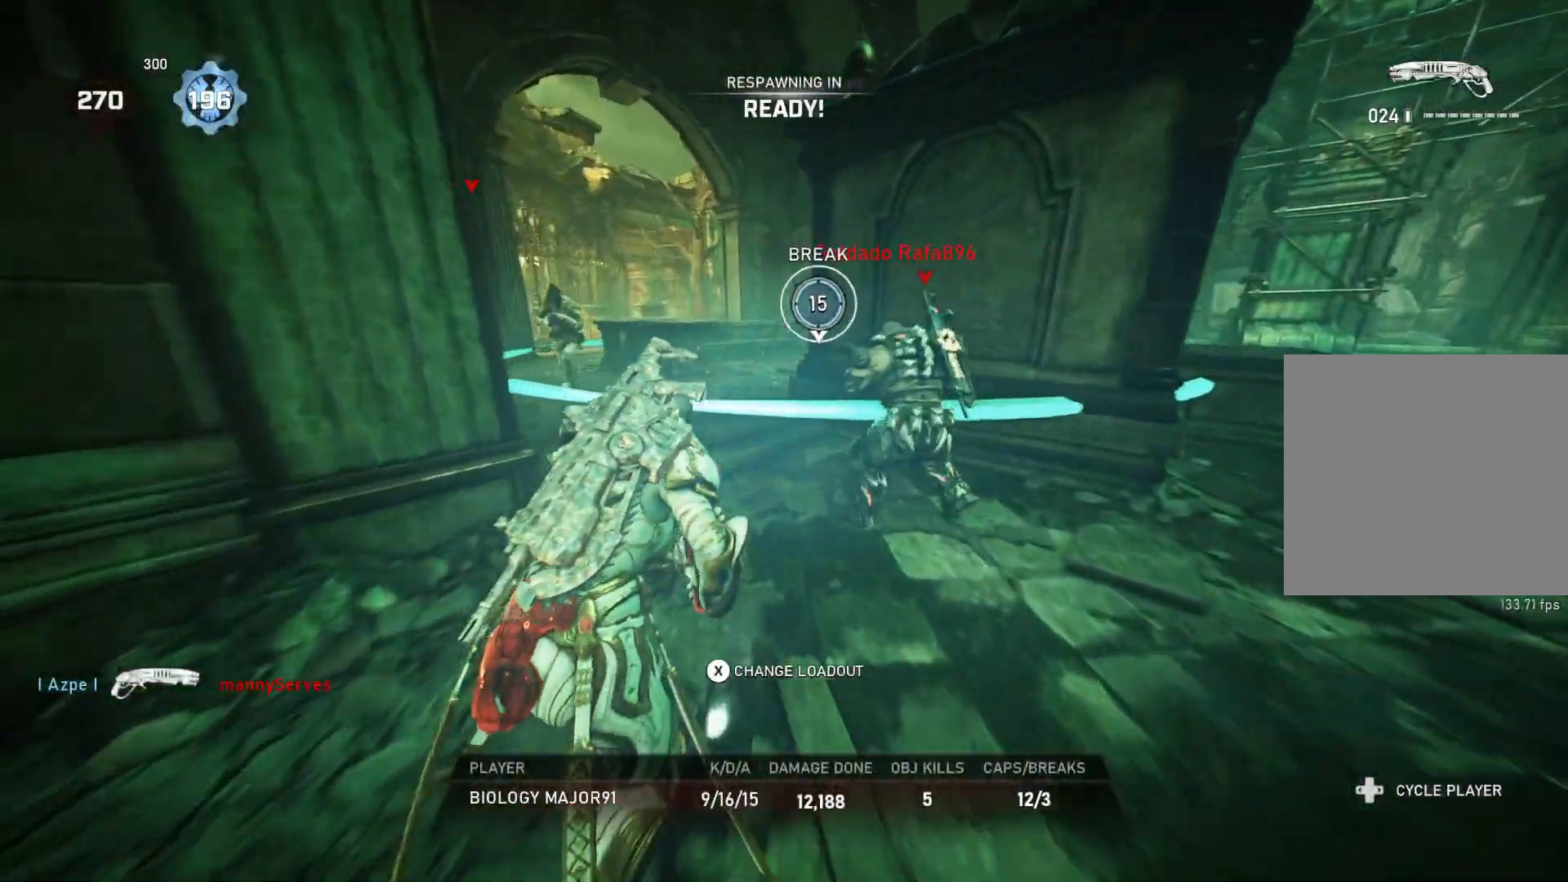
{"buttons": [], "left_stick": "up", "right_stick": "center", "events": [[50, "L1", "down"], [150, "L1", "up"], [167, "L1", "down"], [217, "L1", "up"], [317, "L1", "down"], [367, "L1", "up"]]}
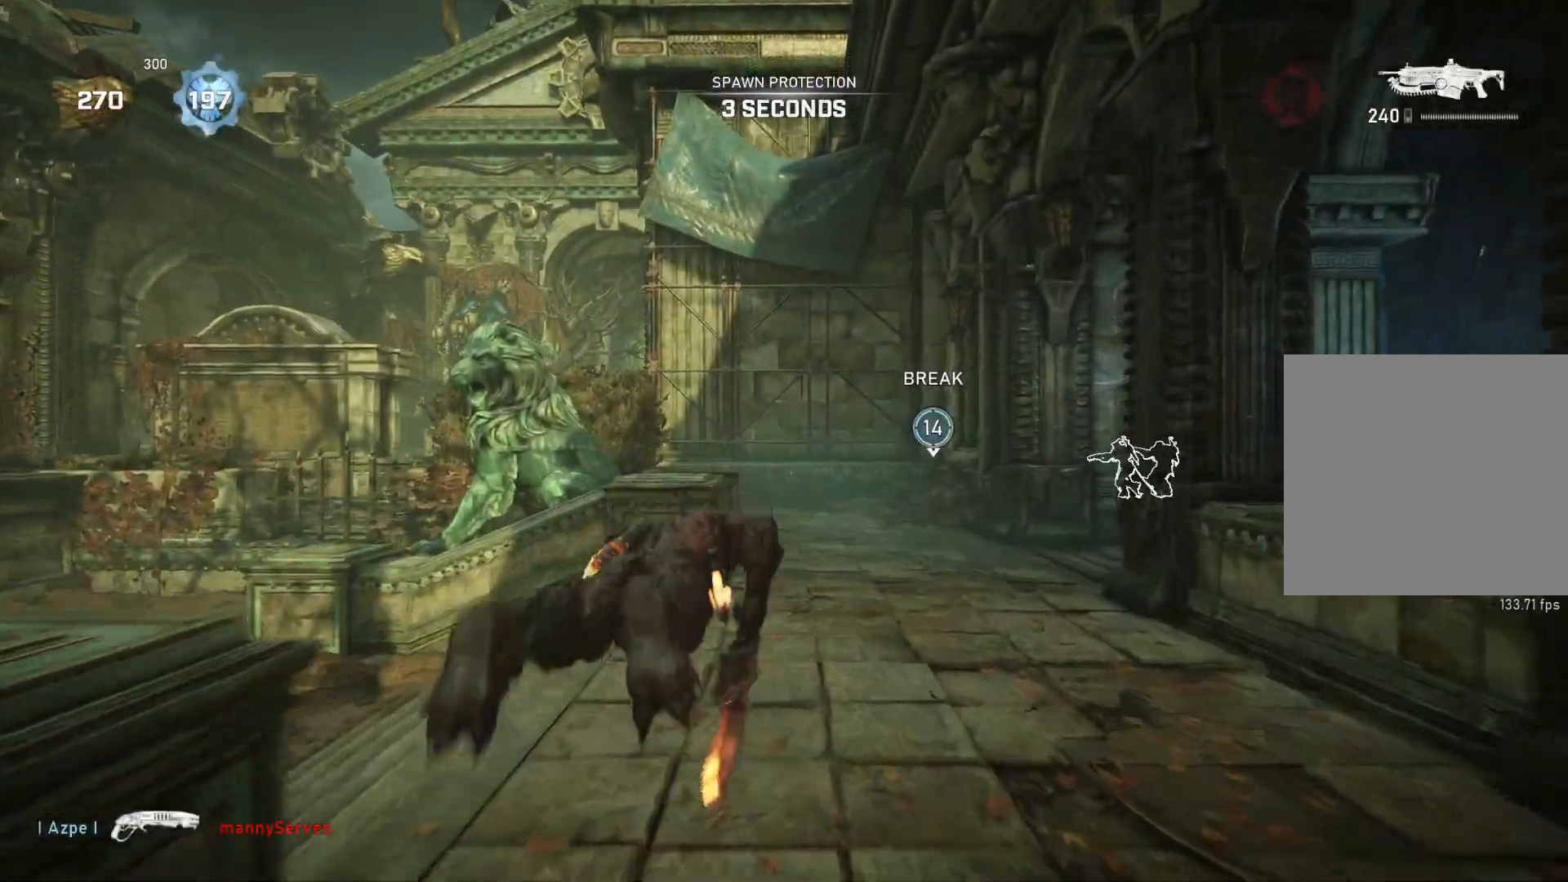
{"buttons": ["L1"], "left_stick": "up-left", "right_stick": "left", "events": [[50, "right_stick", "left"], [67, "L1", "down"], [267, "left_stick", "up-left"]]}
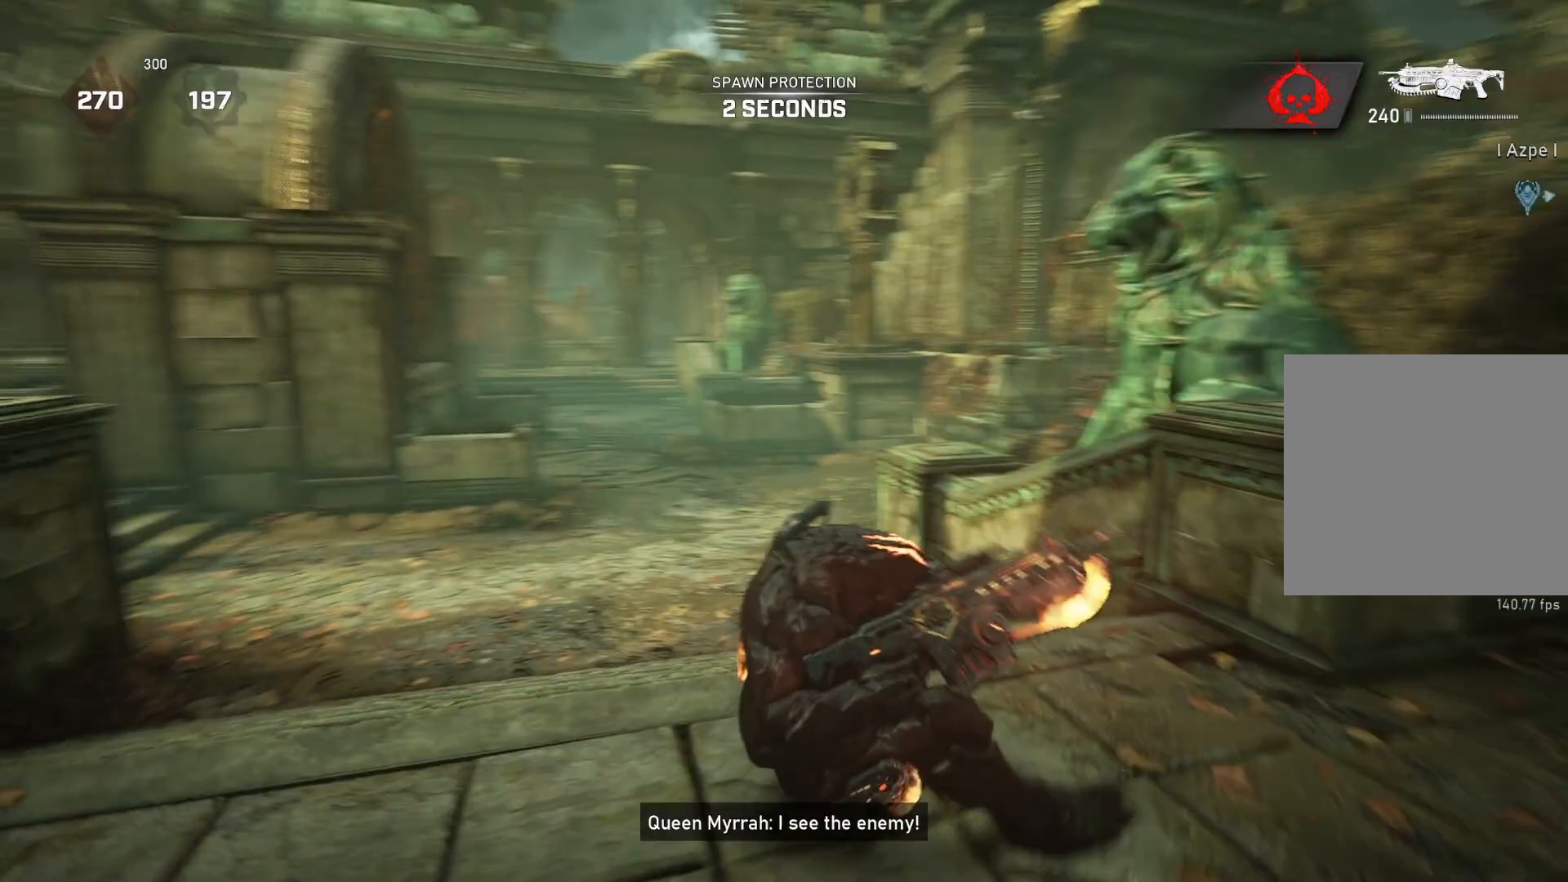
{"buttons": ["A", "L1"], "left_stick": "center", "right_stick": "center", "events": [[100, "A", "down"], [100, "right_stick", "center"], [233, "left_stick", "center"]]}
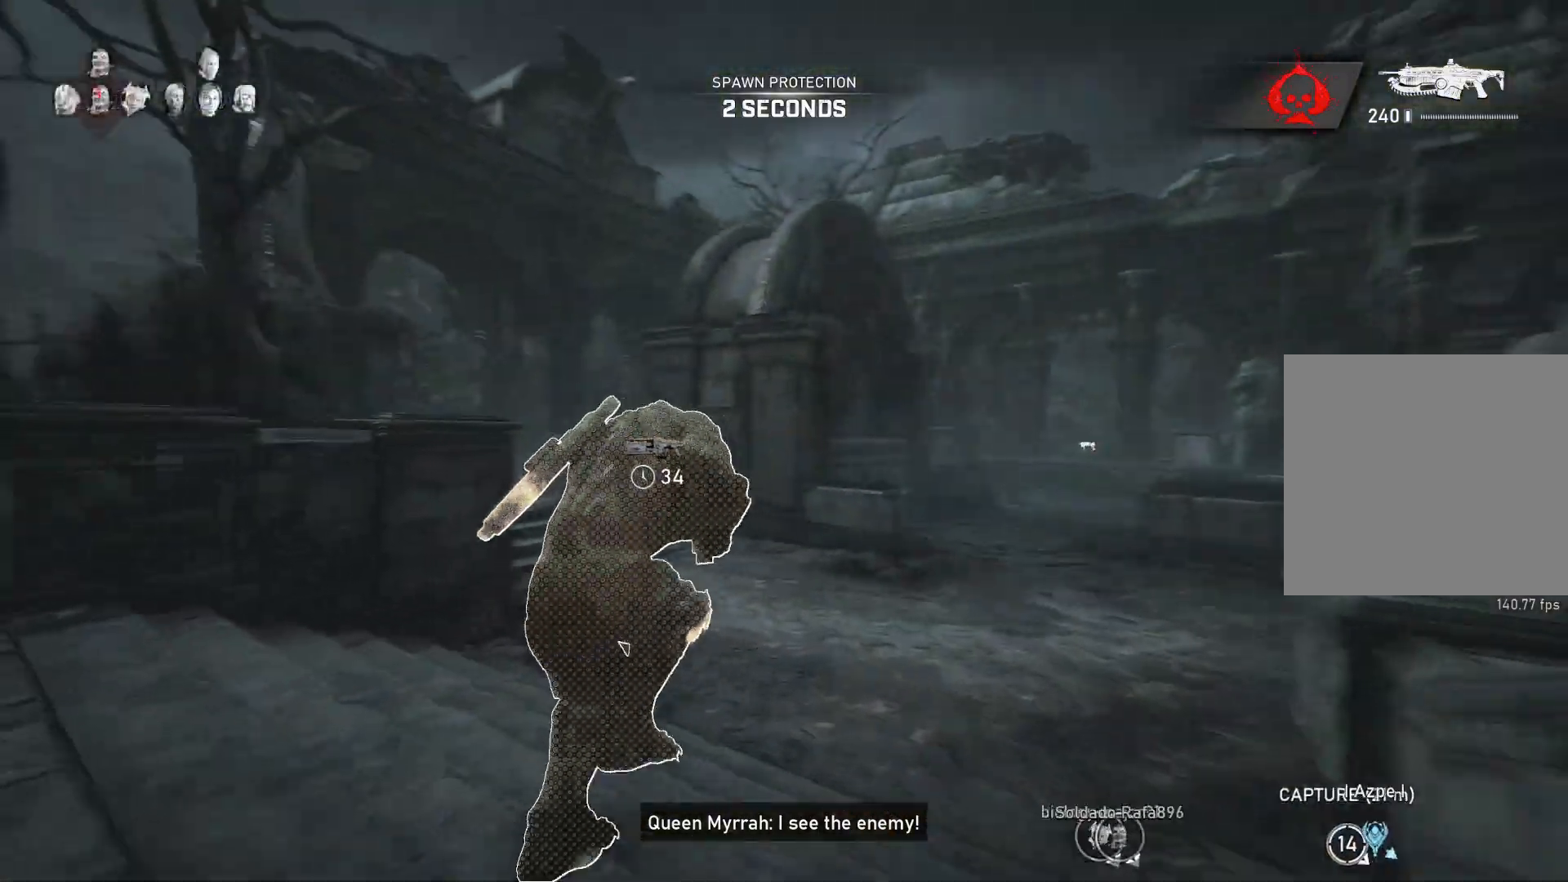
{"buttons": ["L1"], "left_stick": "up-right", "right_stick": "right", "events": [[150, "A", "up"], [200, "L1", "up"], [200, "left_stick", "left"], [250, "right_stick", "right"], [267, "left_stick", "down"], [317, "left_stick", "down-right"], [433, "left_stick", "up-right"], [467, "L1", "down"]]}
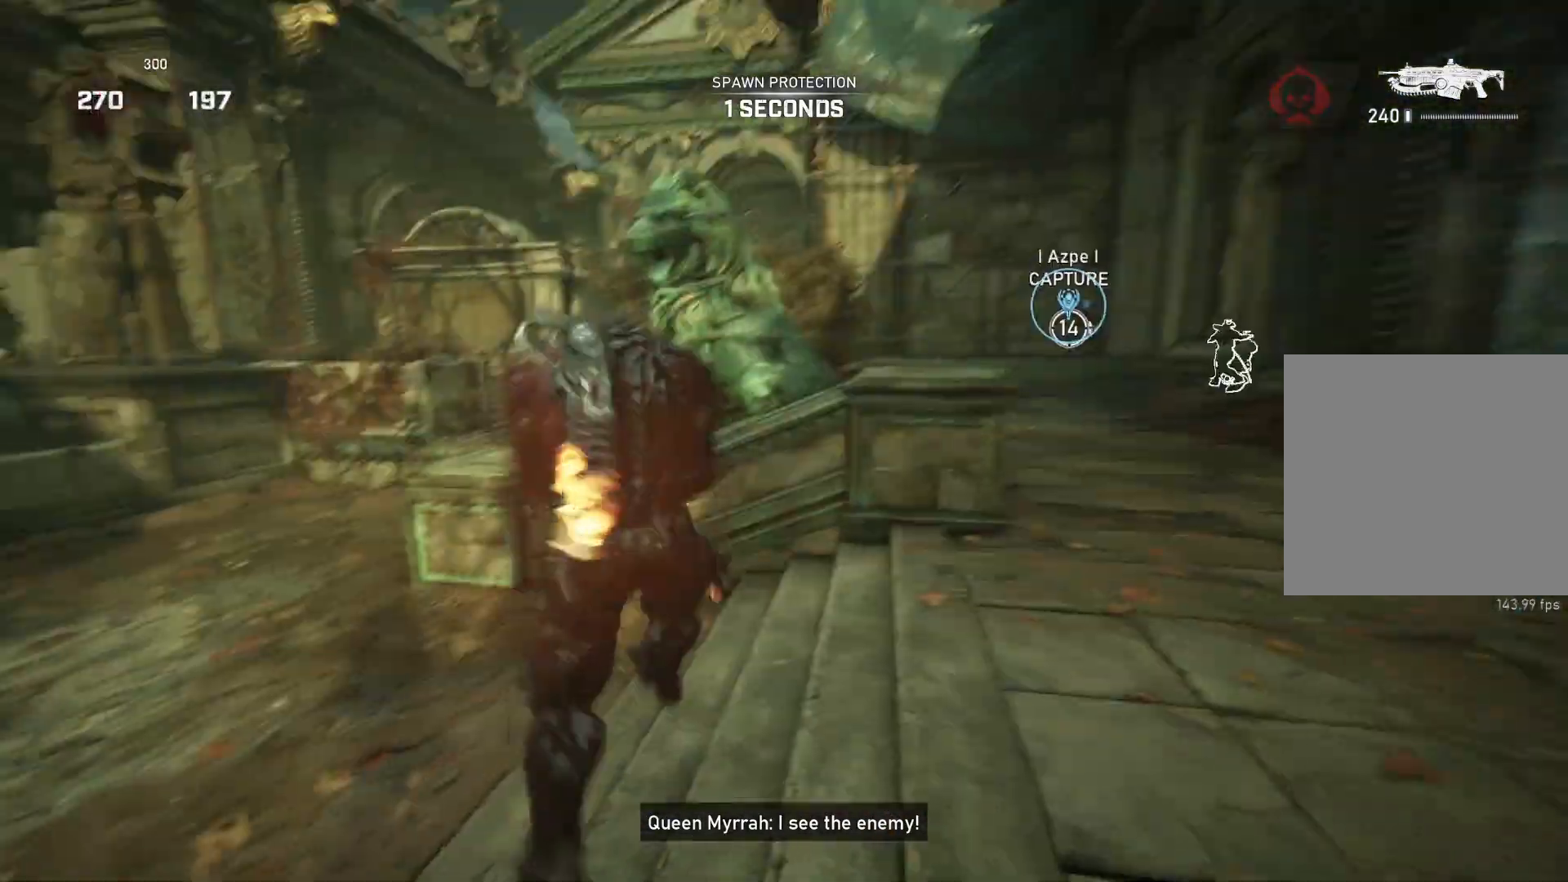
{"buttons": [], "left_stick": "right", "right_stick": "down", "events": [[17, "L1", "up"], [17, "right_stick", "center"], [250, "DPAD_LEFT", "down"], [333, "DPAD_LEFT", "up"], [350, "left_stick", "right"], [500, "right_stick", "down"]]}
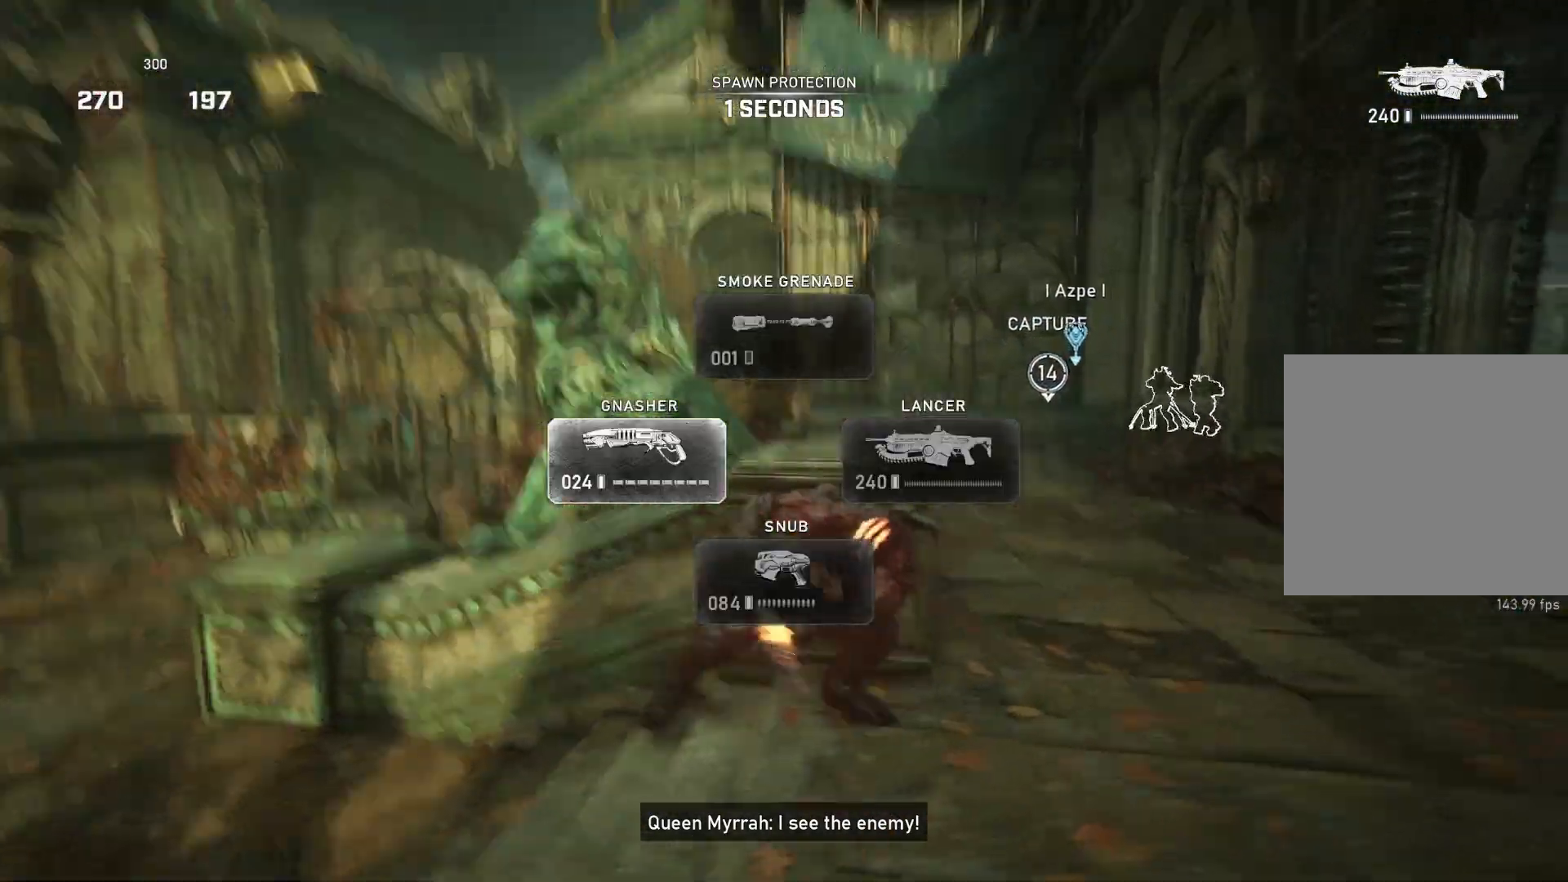
{"buttons": ["A", "L1"], "left_stick": "up", "right_stick": "center", "events": [[83, "left_stick", "up-right"], [83, "right_stick", "center"], [133, "L1", "down"], [183, "left_stick", "up"], [233, "A", "down"]]}
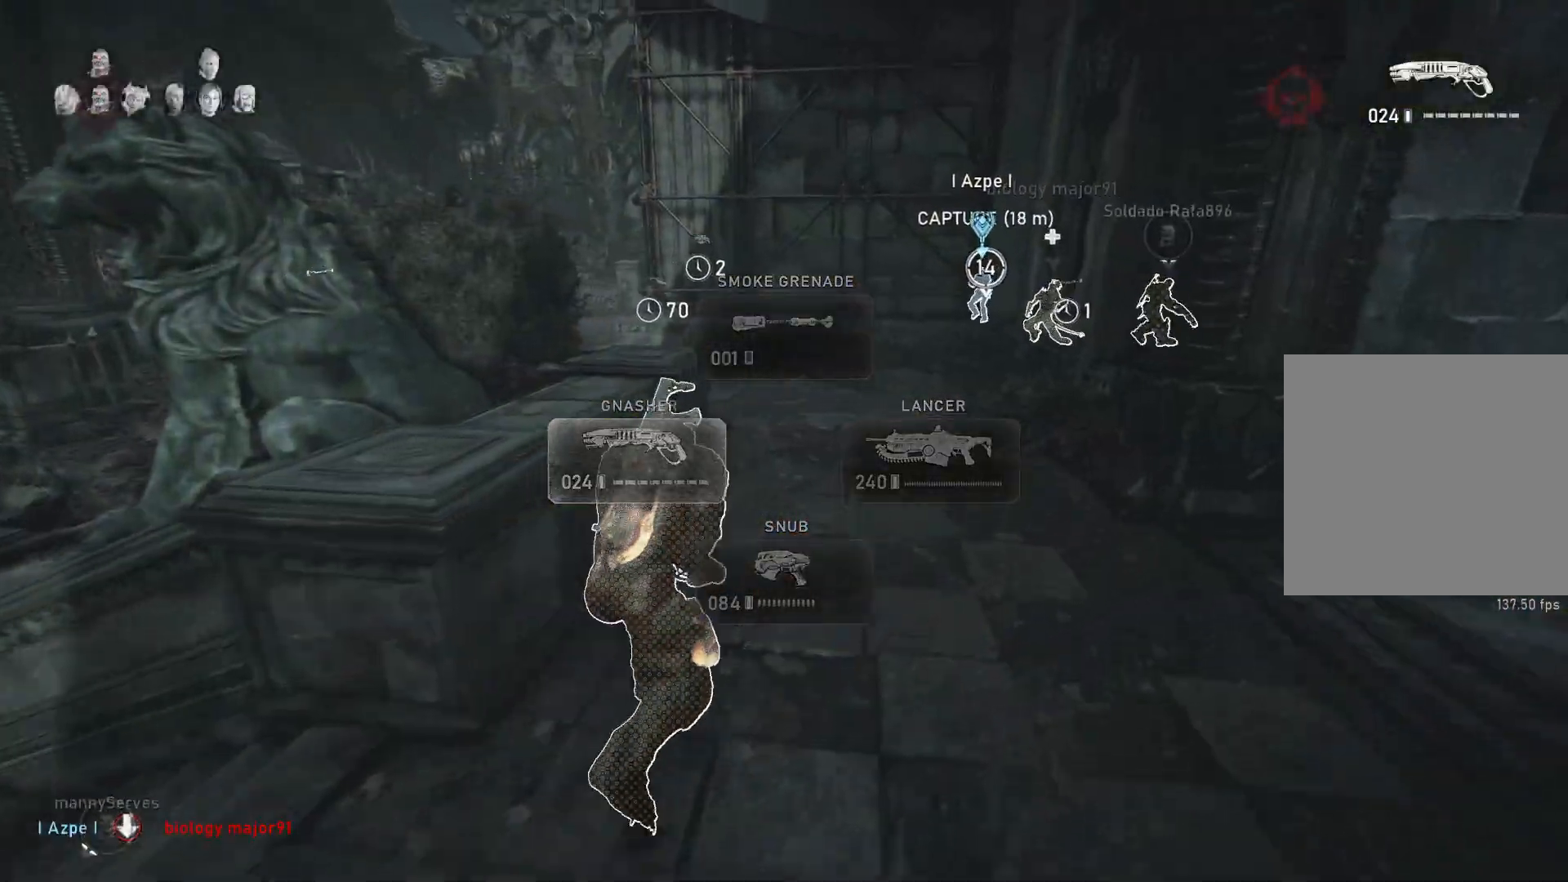
{"buttons": ["A", "L1"], "left_stick": "center", "right_stick": "center", "events": [[50, "left_stick", "center"], [283, "left_stick", "left"], [400, "left_stick", "center"]]}
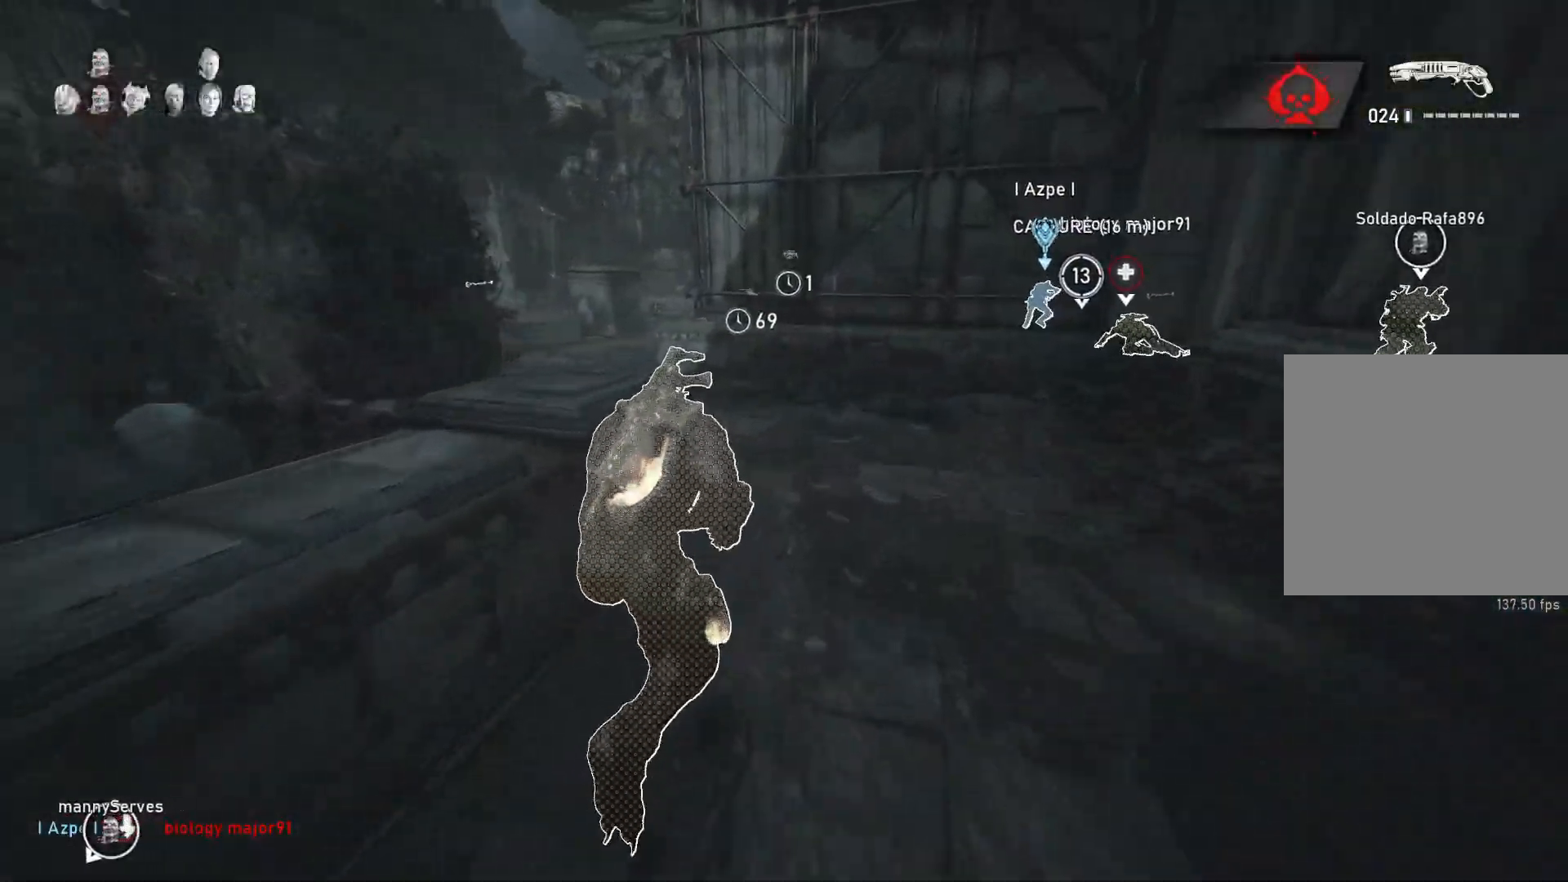
{"buttons": ["A", "L1"], "left_stick": "up-left", "right_stick": "center", "events": [[17, "left_stick", "left"], [317, "left_stick", "up-left"]]}
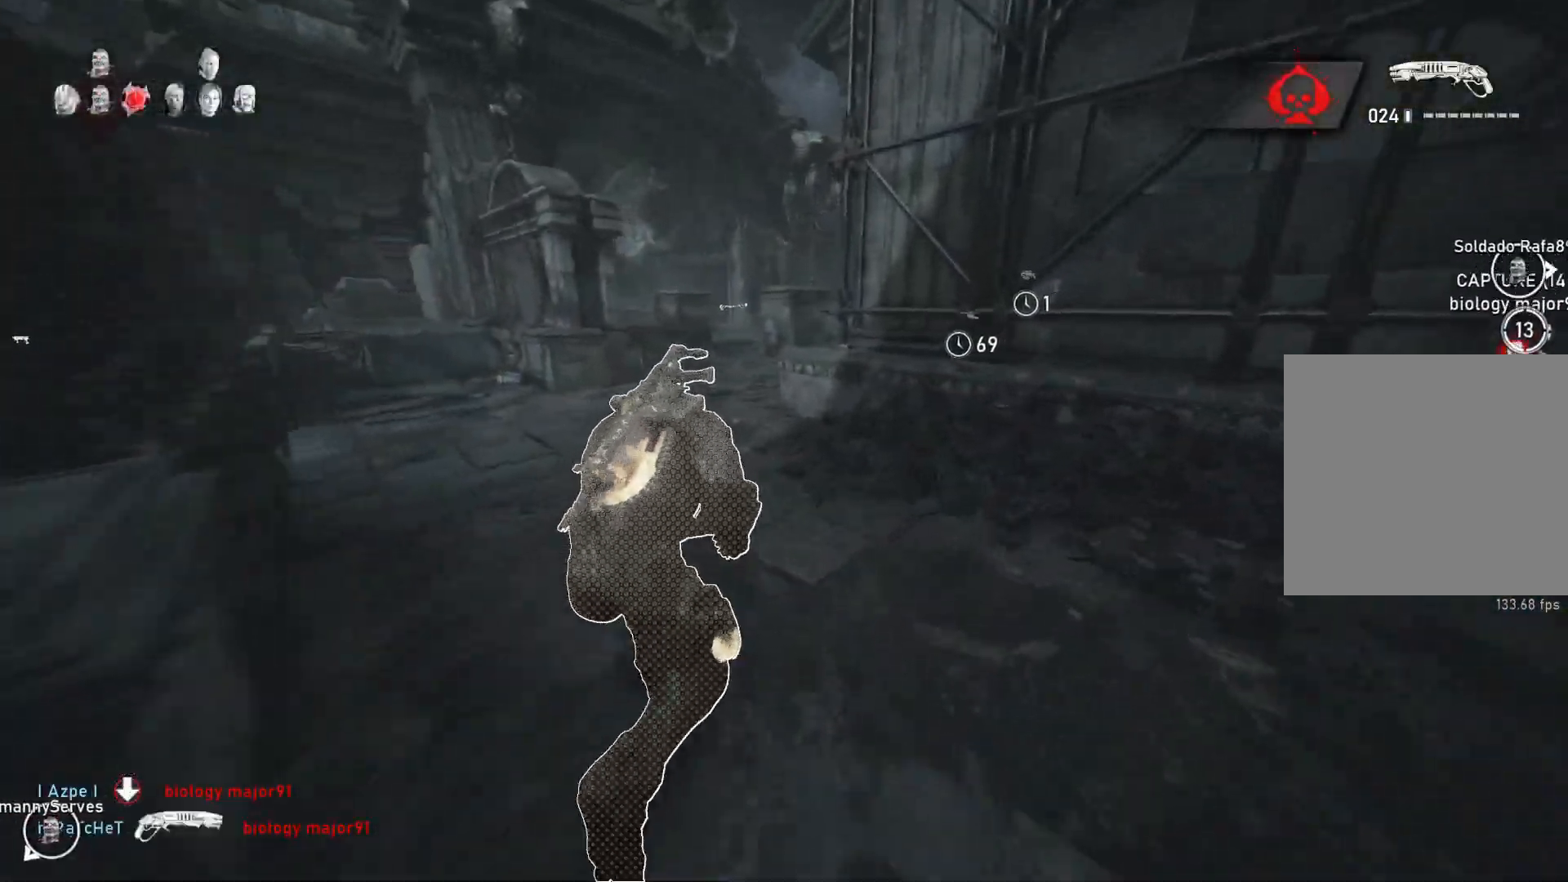
{"buttons": [], "left_stick": "up", "right_stick": "center", "events": [[17, "left_stick", "up"], [50, "A", "up"], [50, "L1", "up"], [133, "L1", "down"], [150, "right_stick", "down-right"], [183, "L1", "up"], [367, "right_stick", "center"]]}
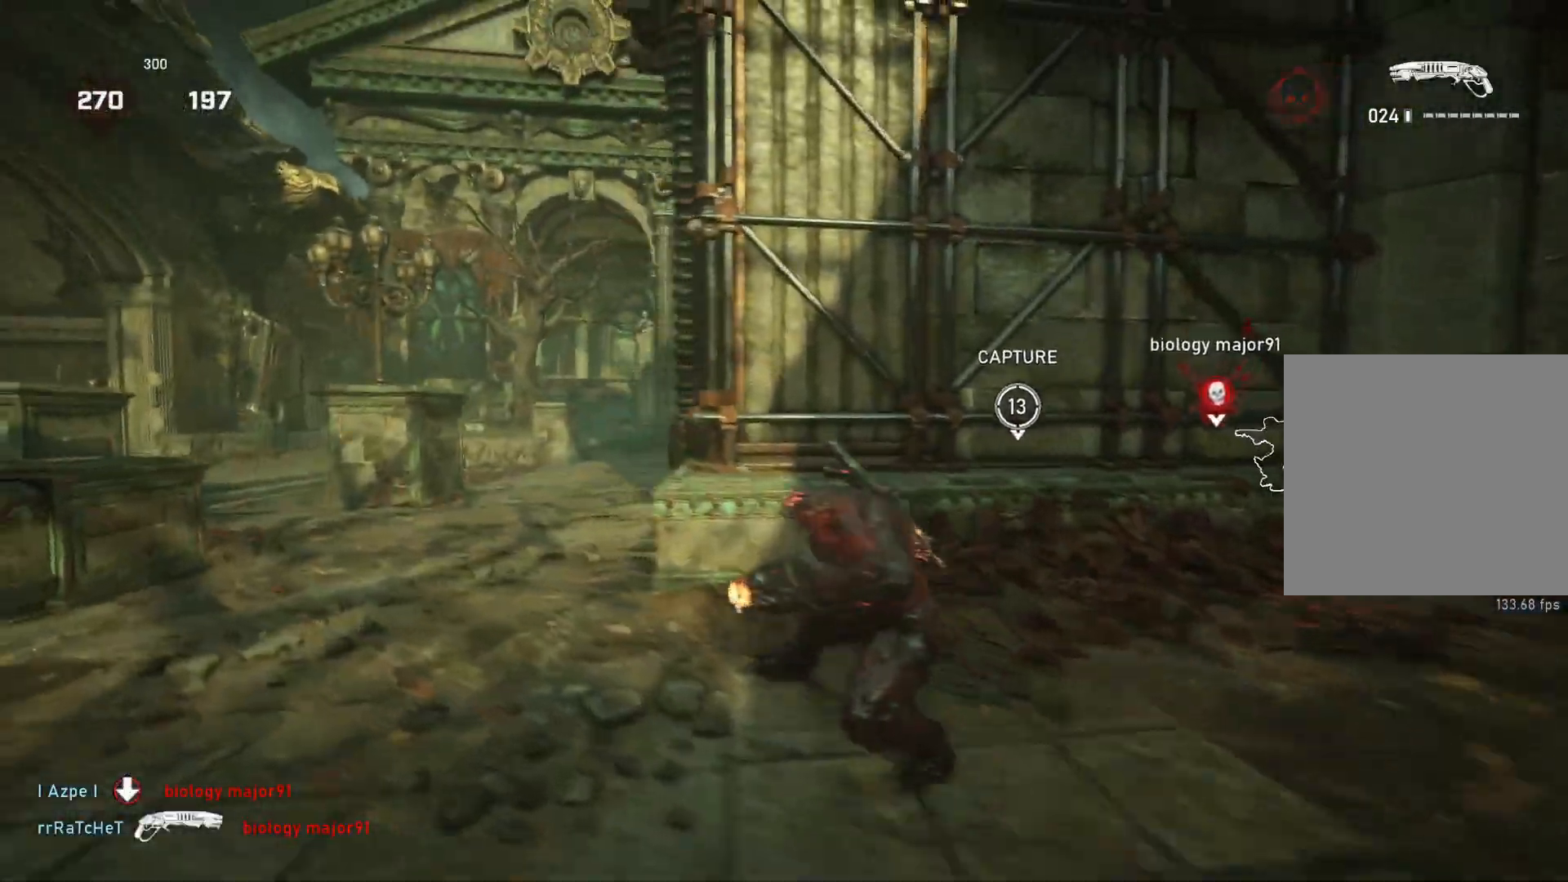
{"buttons": ["A", "L1"], "left_stick": "up-left", "right_stick": "center", "events": [[67, "L1", "down"], [100, "right_stick", "down"], [217, "right_stick", "center"], [300, "A", "down"], [300, "left_stick", "up-left"]]}
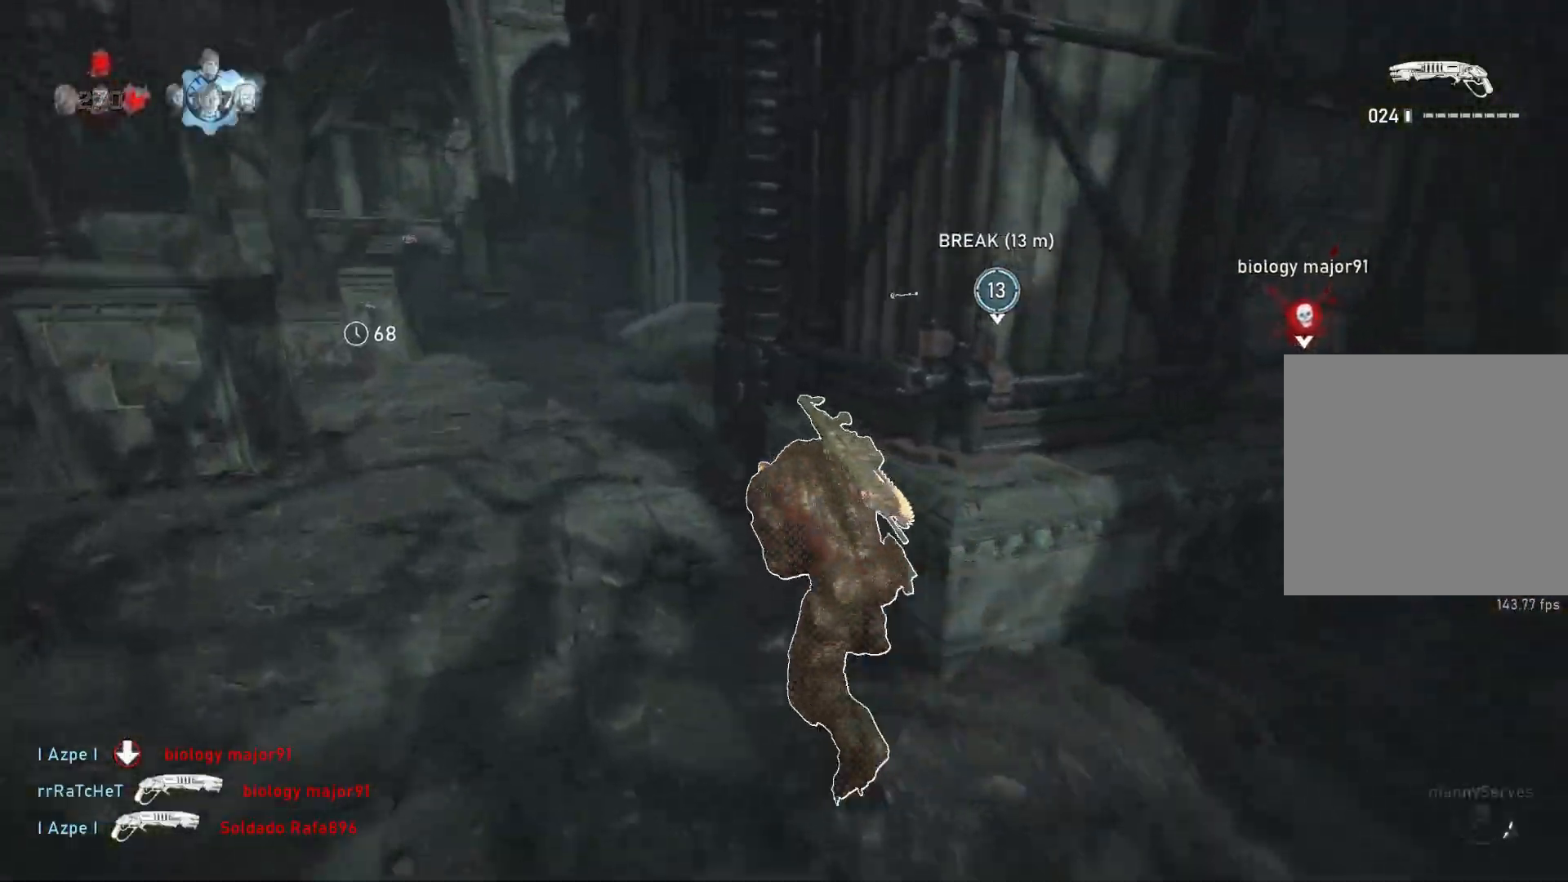
{"buttons": [], "left_stick": "up-right", "right_stick": "center", "events": [[183, "A", "up"], [350, "left_stick", "up"], [467, "left_stick", "up-right"], [500, "L1", "up"]]}
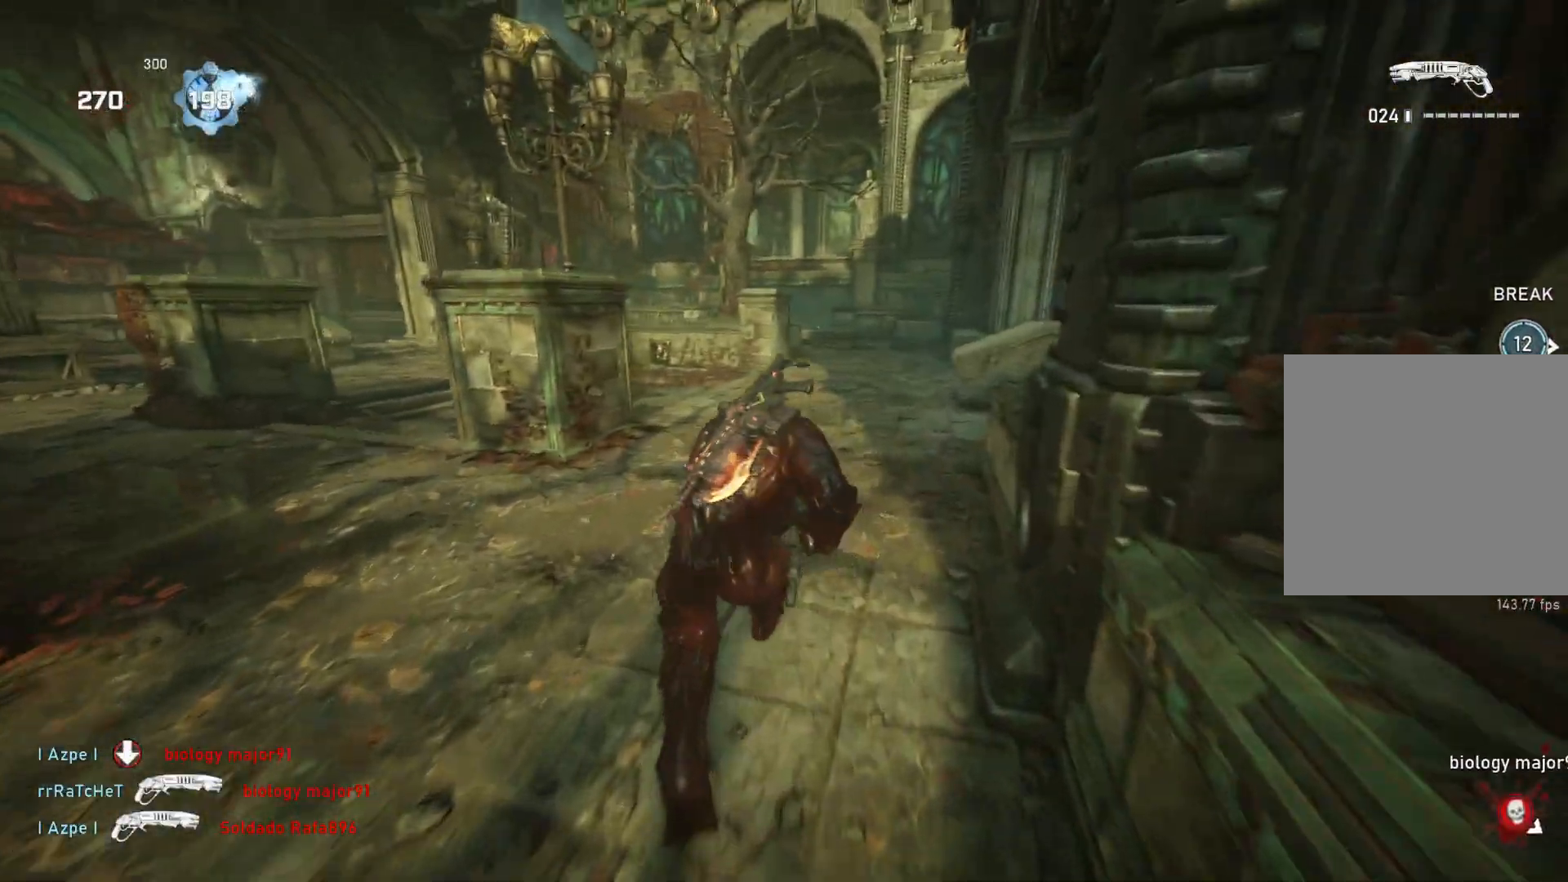
{"buttons": ["L1"], "left_stick": "up", "right_stick": "right", "events": [[50, "L1", "down"], [67, "right_stick", "right"], [117, "L1", "up"], [350, "L1", "down"], [383, "left_stick", "up"]]}
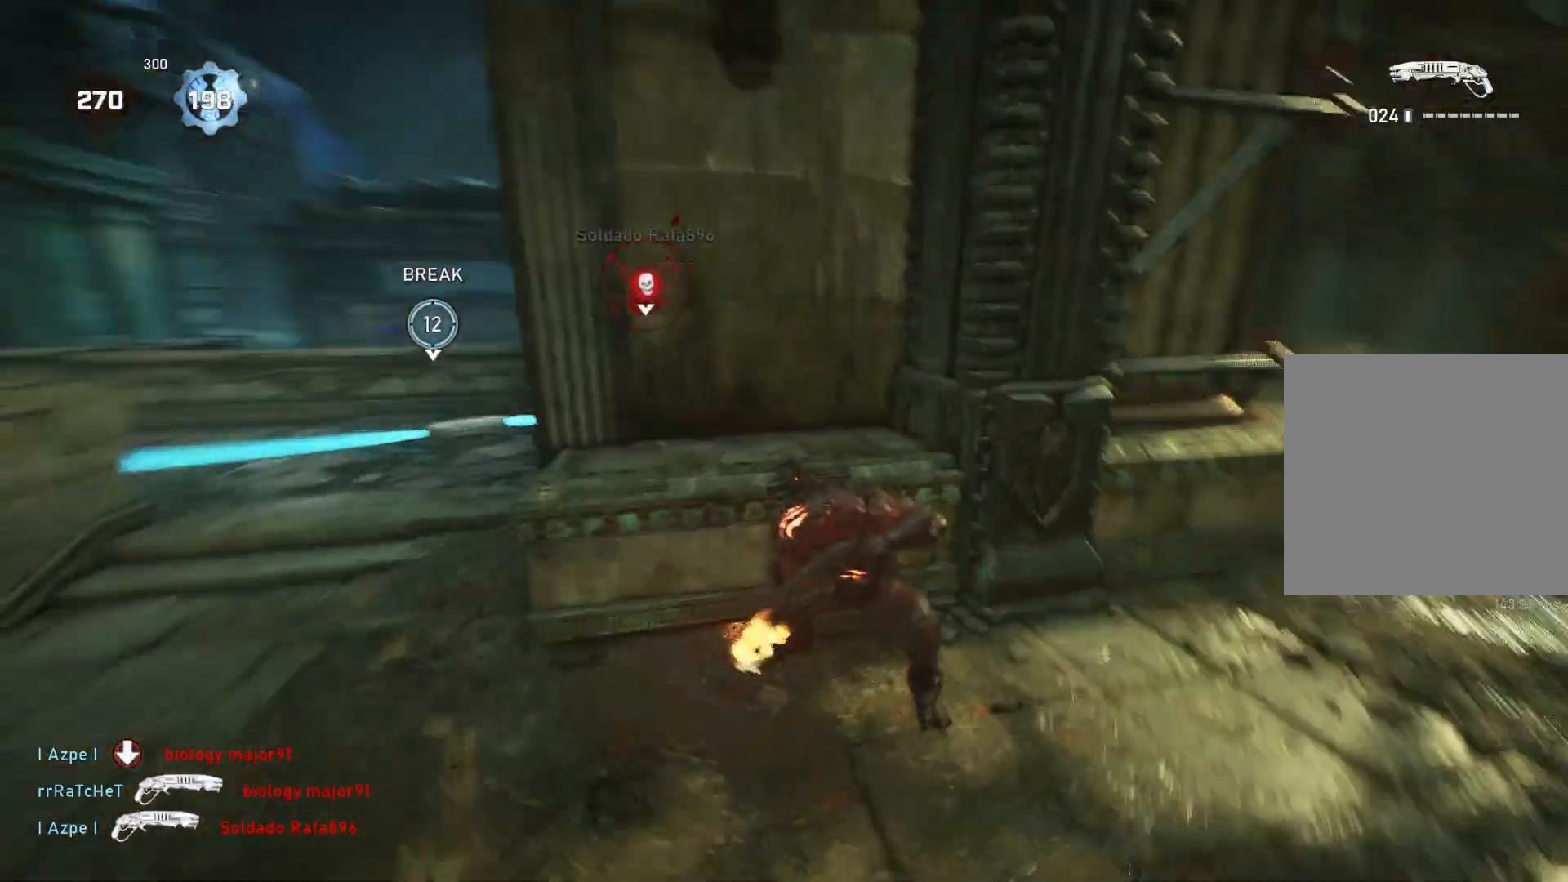
{"buttons": ["L1"], "left_stick": "up", "right_stick": "center", "events": [[33, "right_stick", "down"], [167, "left_stick", "up-left"], [183, "right_stick", "center"], [383, "L1", "up"], [400, "left_stick", "up"], [450, "L1", "down"]]}
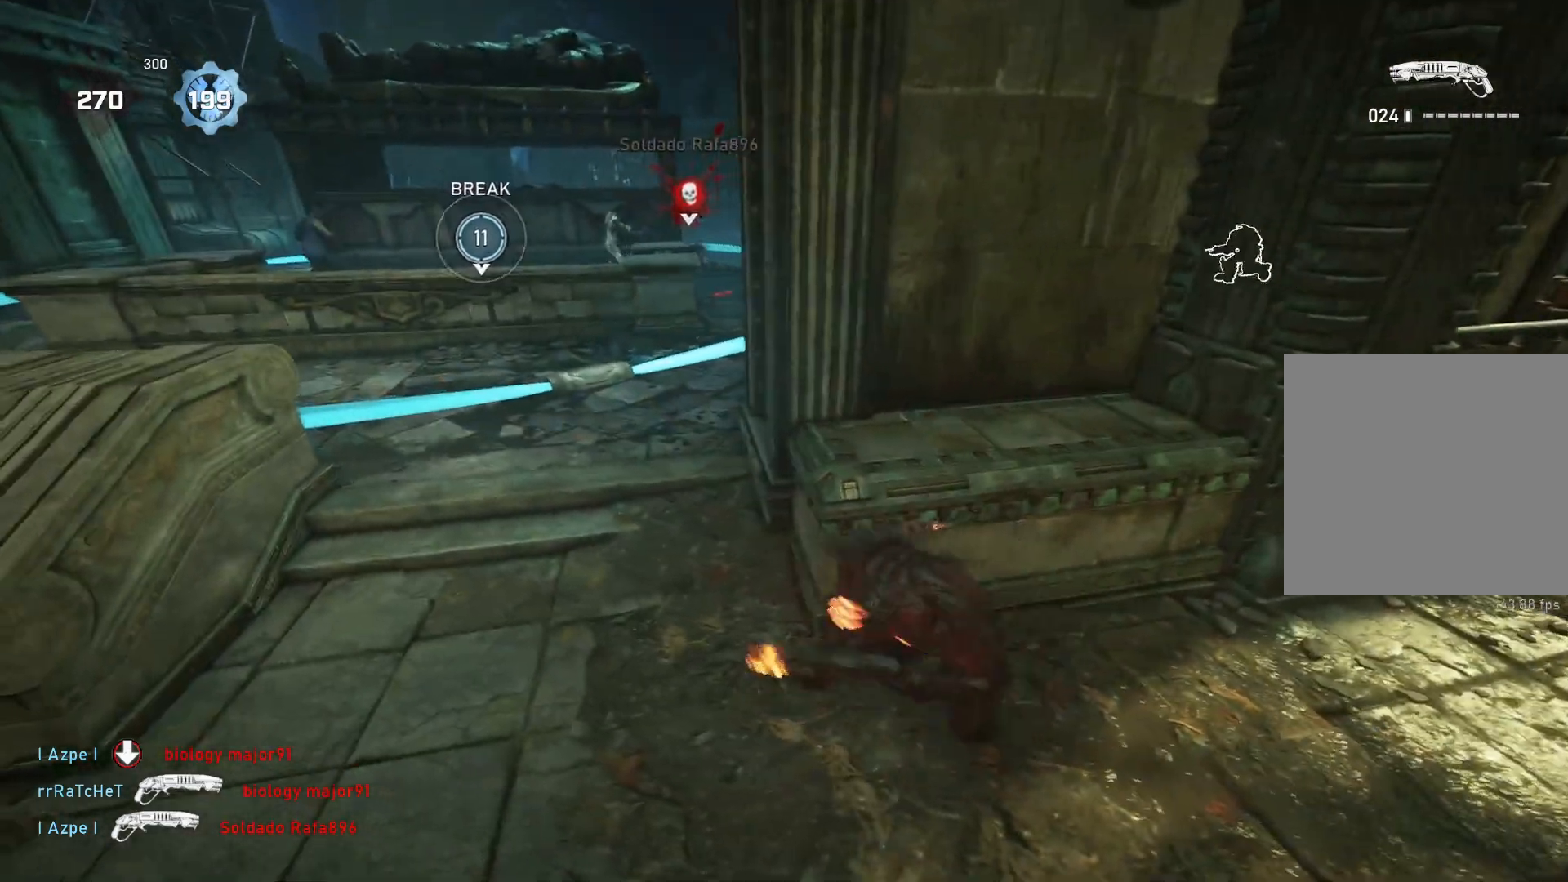
{"buttons": ["L1"], "left_stick": "center", "right_stick": "center", "events": [[317, "right_stick", "down"], [433, "right_stick", "center"], [450, "left_stick", "center"]]}
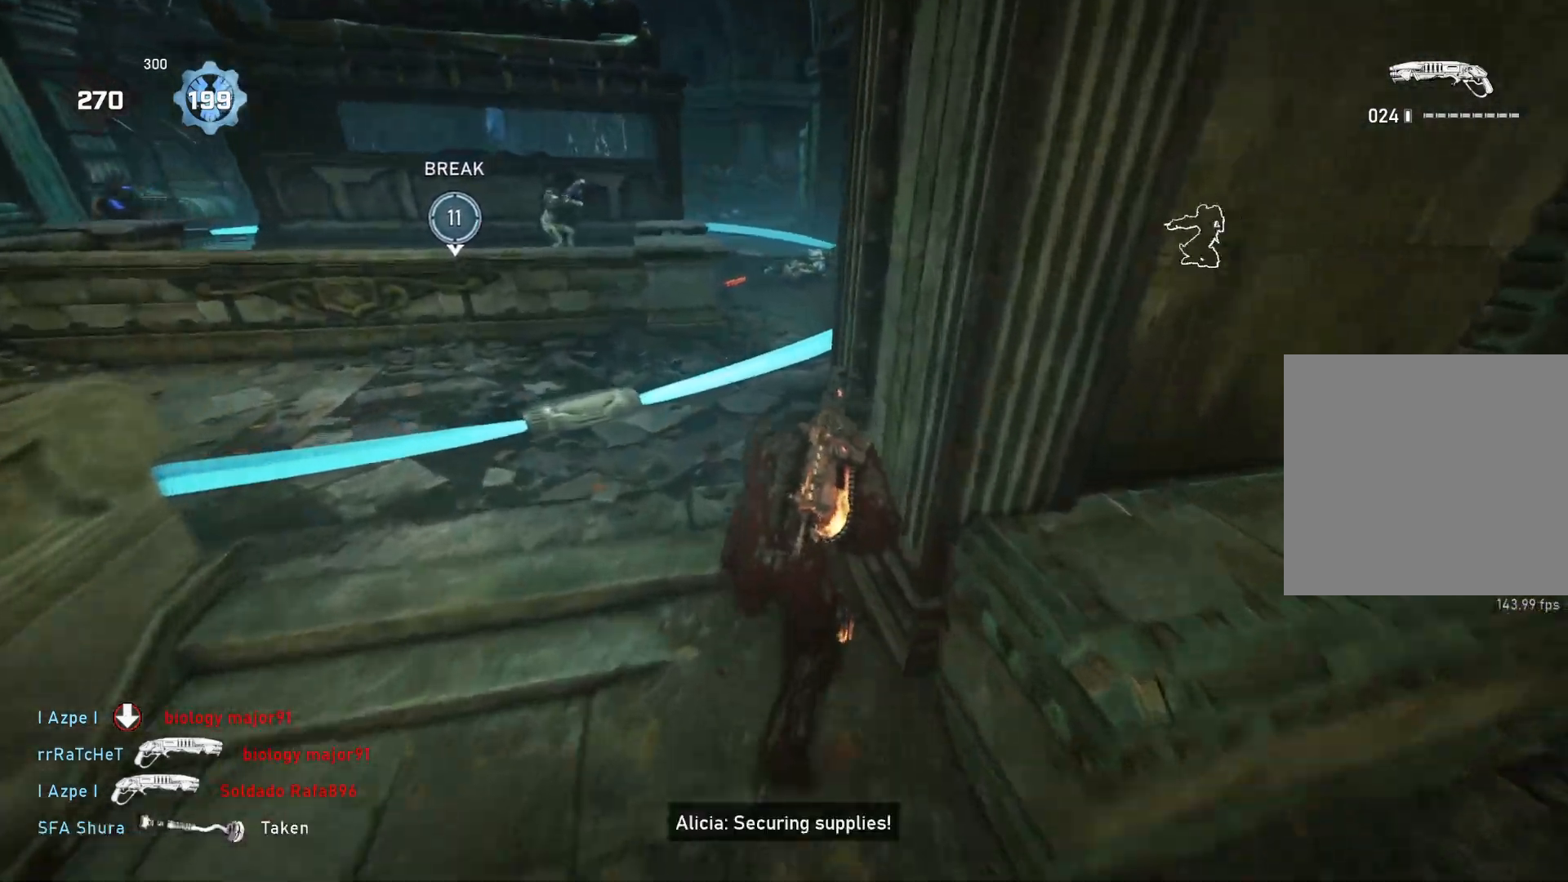
{"buttons": ["L1"], "left_stick": "center", "right_stick": "center", "events": []}
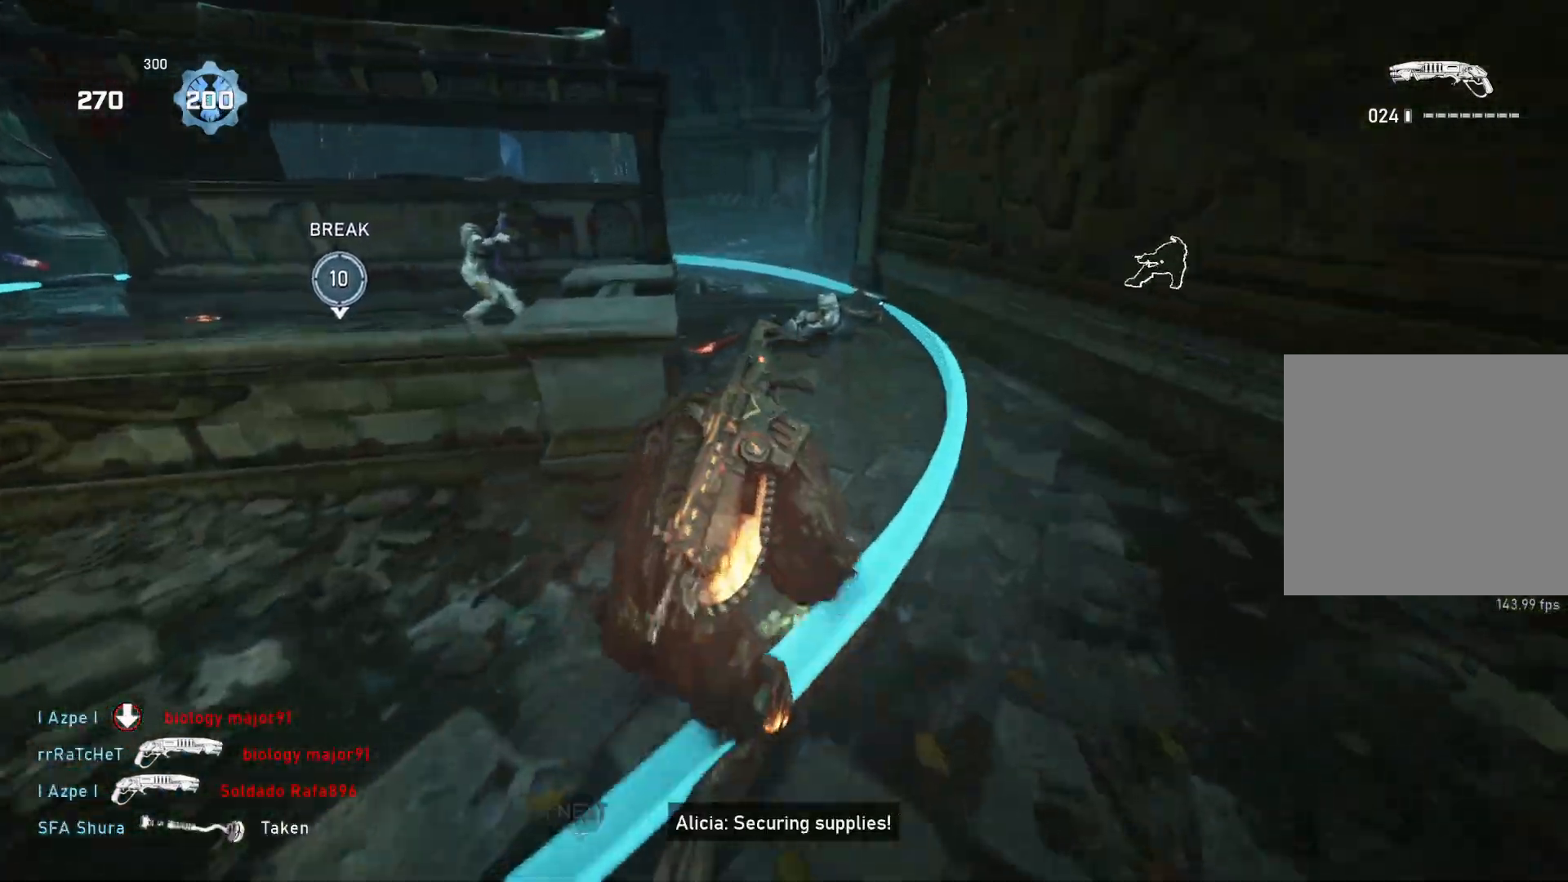
{"buttons": ["L1"], "left_stick": "up-left", "right_stick": "left", "events": [[183, "left_stick", "left"], [450, "L1", "up"], [450, "left_stick", "up-left"], [483, "right_stick", "left"], [500, "L1", "down"]]}
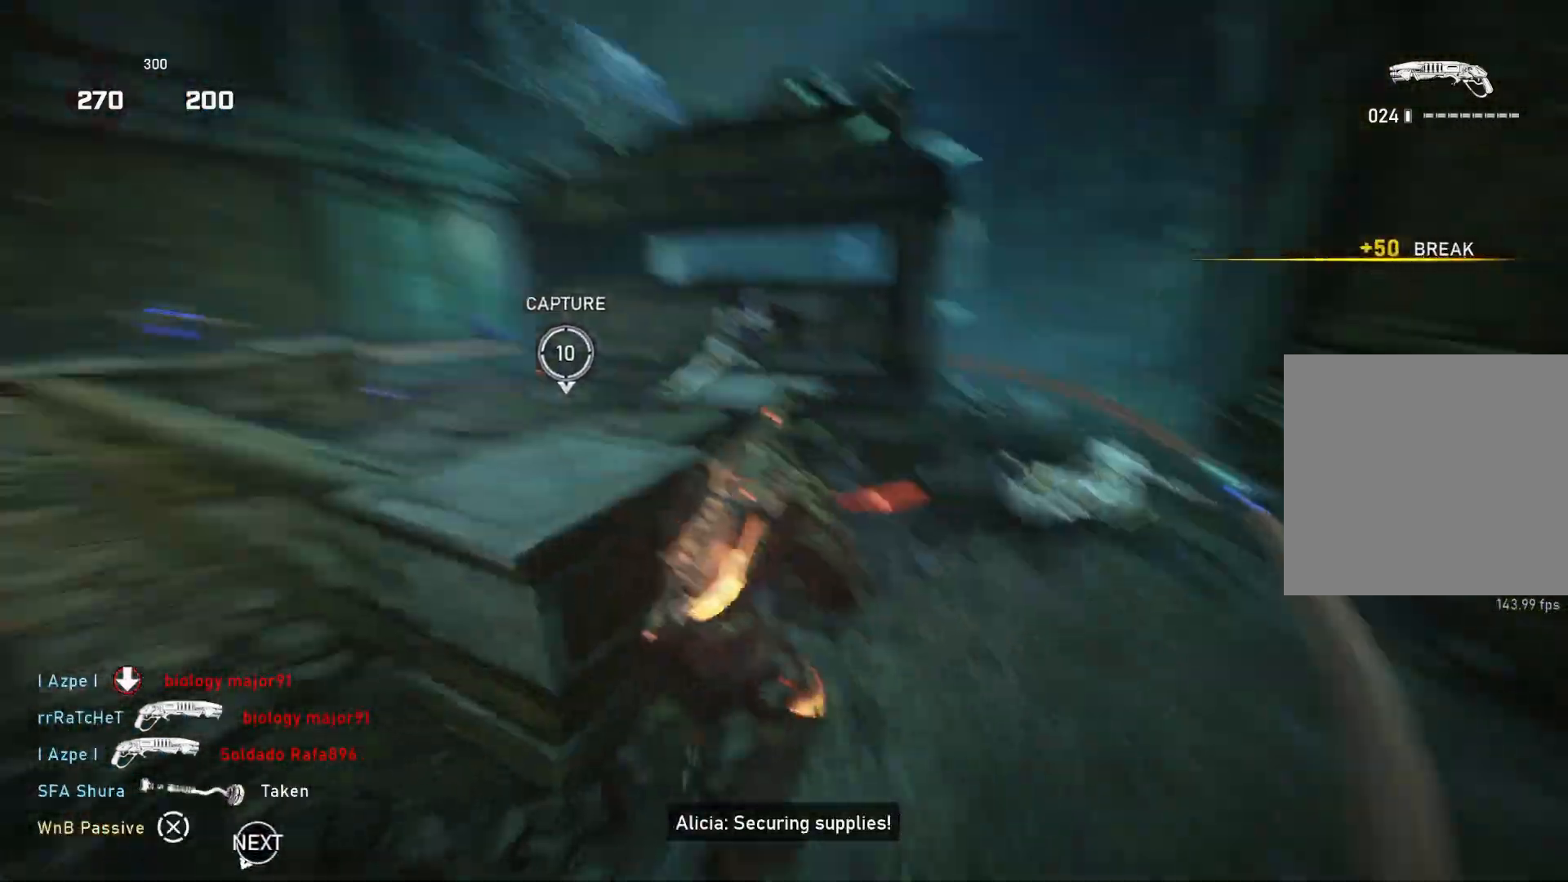
{"buttons": ["L2"], "left_stick": "right", "right_stick": "up", "events": [[50, "L1", "up"], [67, "right_stick", "center"], [133, "left_stick", "center"], [183, "L2", "down"], [233, "left_stick", "right"], [267, "L3", "down"], [350, "L3", "up"], [367, "right_stick", "right"], [400, "L3", "down"], [450, "L3", "up"], [500, "right_stick", "up"]]}
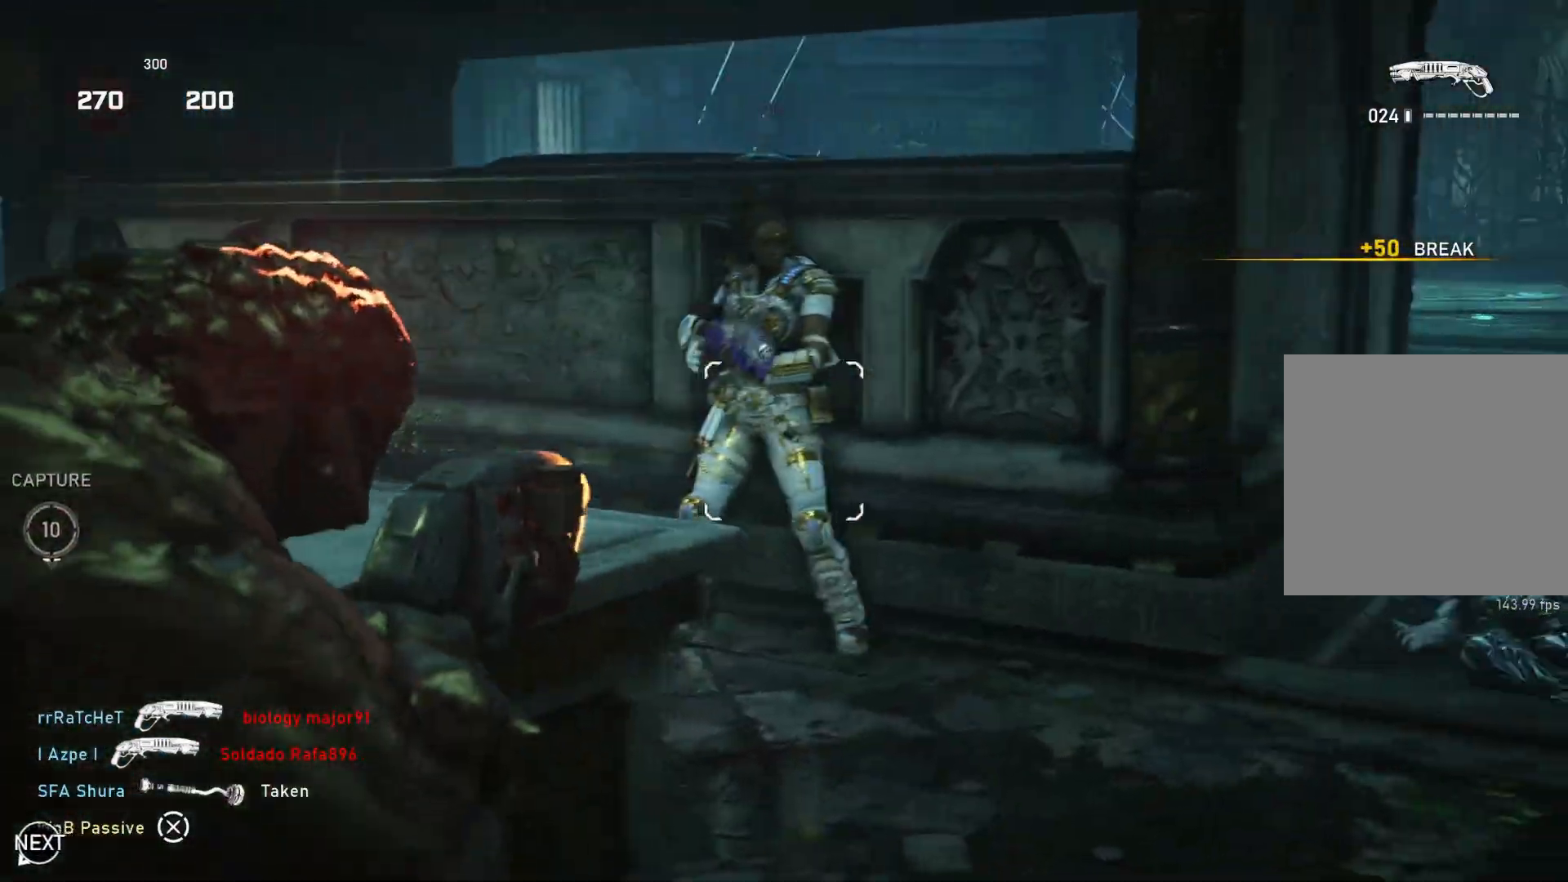
{"buttons": [], "left_stick": "center", "right_stick": "center", "events": [[17, "right_stick", "up-left"], [33, "R2", "down"], [67, "left_stick", "down-left"], [100, "L2", "up"], [117, "R2", "up"], [133, "right_stick", "down"], [250, "left_stick", "up-left"], [267, "right_stick", "center"], [317, "right_stick", "left"], [417, "left_stick", "center"], [450, "right_stick", "center"]]}
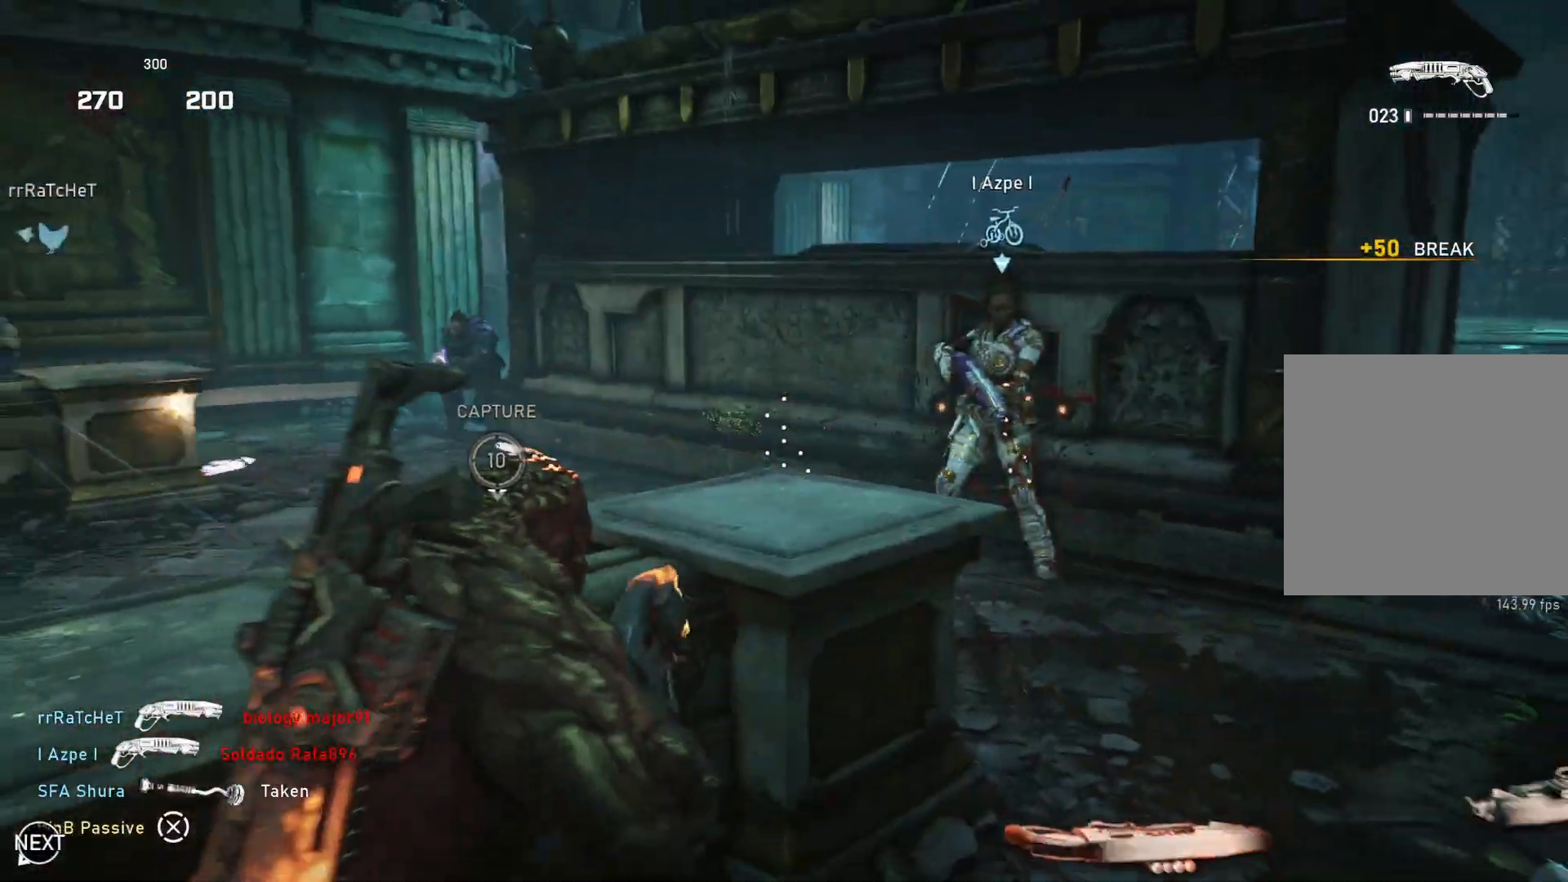
{"buttons": ["L2"], "left_stick": "up", "right_stick": "down-left", "events": [[33, "left_stick", "right"], [83, "right_stick", "up"], [133, "right_stick", "center"], [317, "L2", "down"], [333, "left_stick", "up-right"], [383, "right_stick", "down-left"], [483, "left_stick", "up"]]}
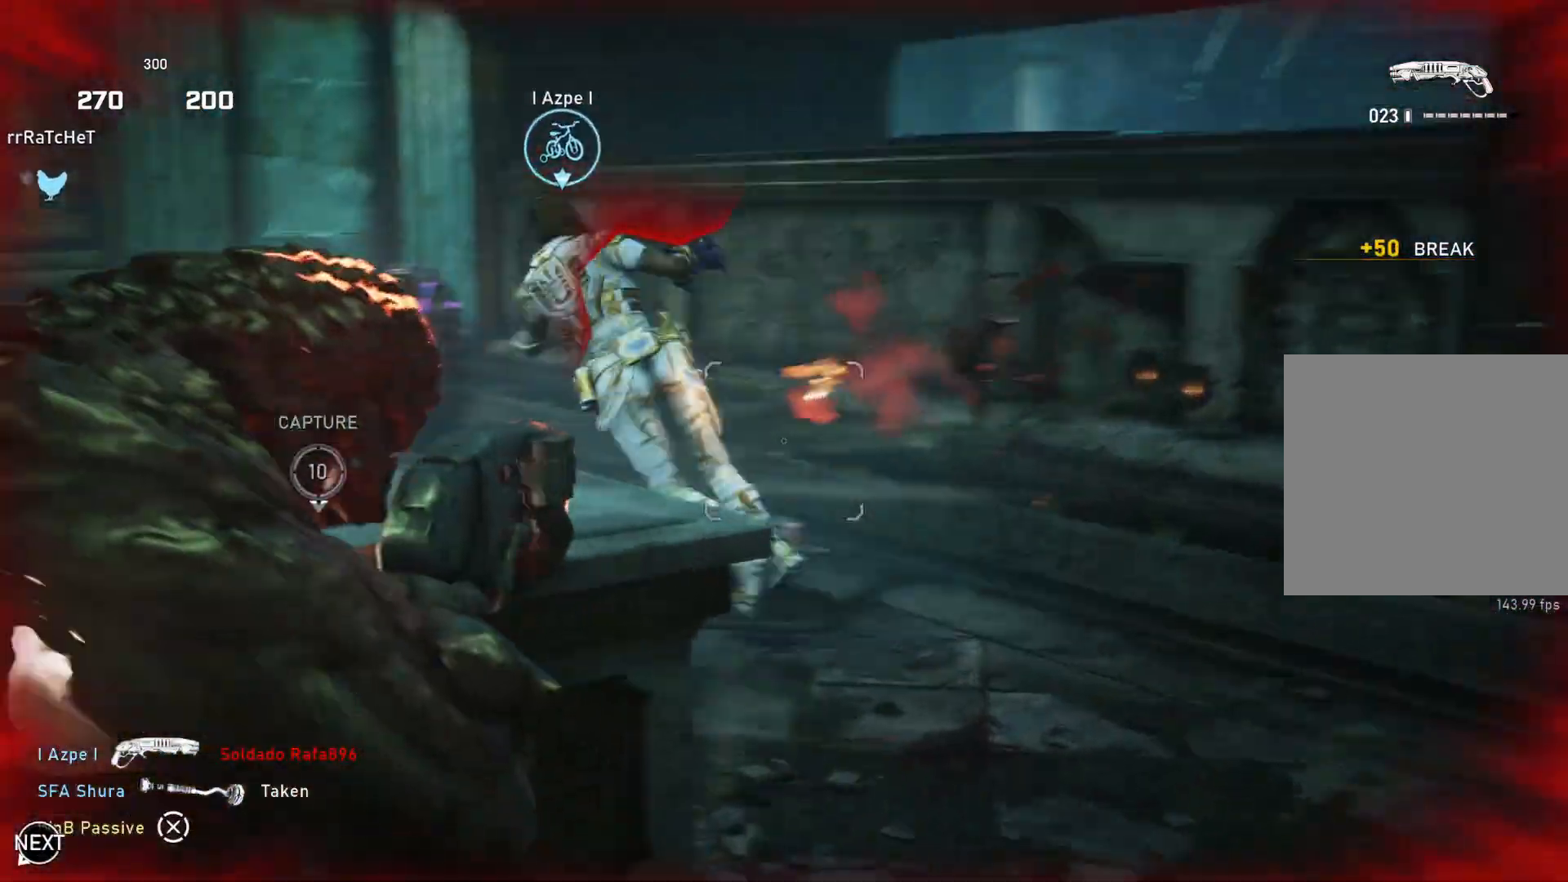
{"buttons": [], "left_stick": "center", "right_stick": "up-right", "events": [[33, "R2", "down"], [33, "right_stick", "up-left"], [100, "L2", "up"], [117, "L1", "down"], [133, "R2", "up"], [133, "right_stick", "down-left"], [217, "L1", "up"], [250, "left_stick", "center"], [267, "right_stick", "center"], [483, "right_stick", "up-right"]]}
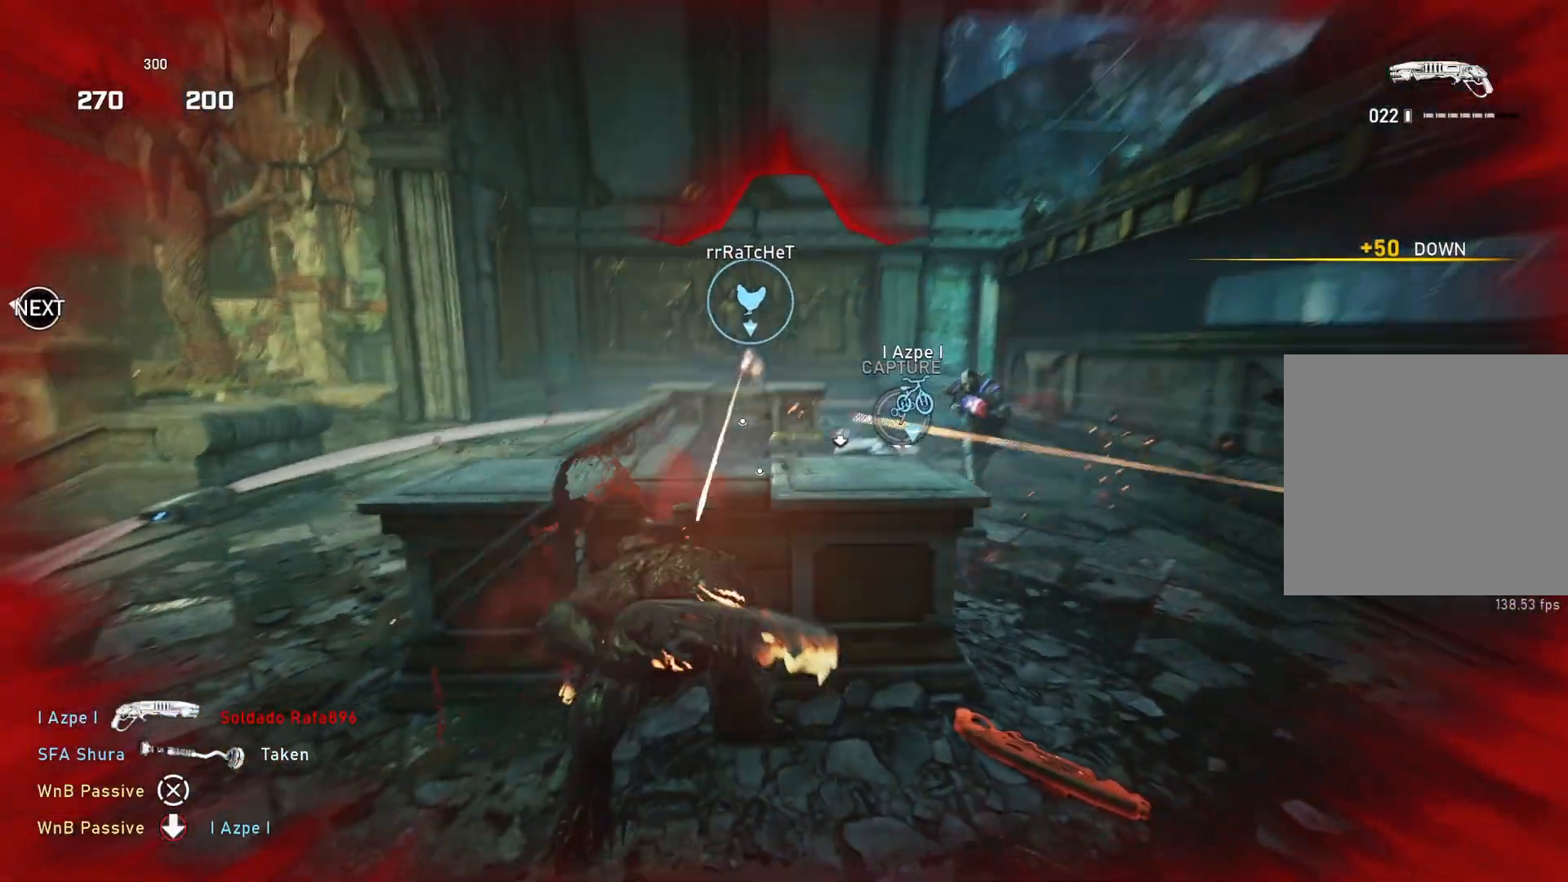
{"buttons": [], "left_stick": "center", "right_stick": "center", "events": [[33, "right_stick", "center"]]}
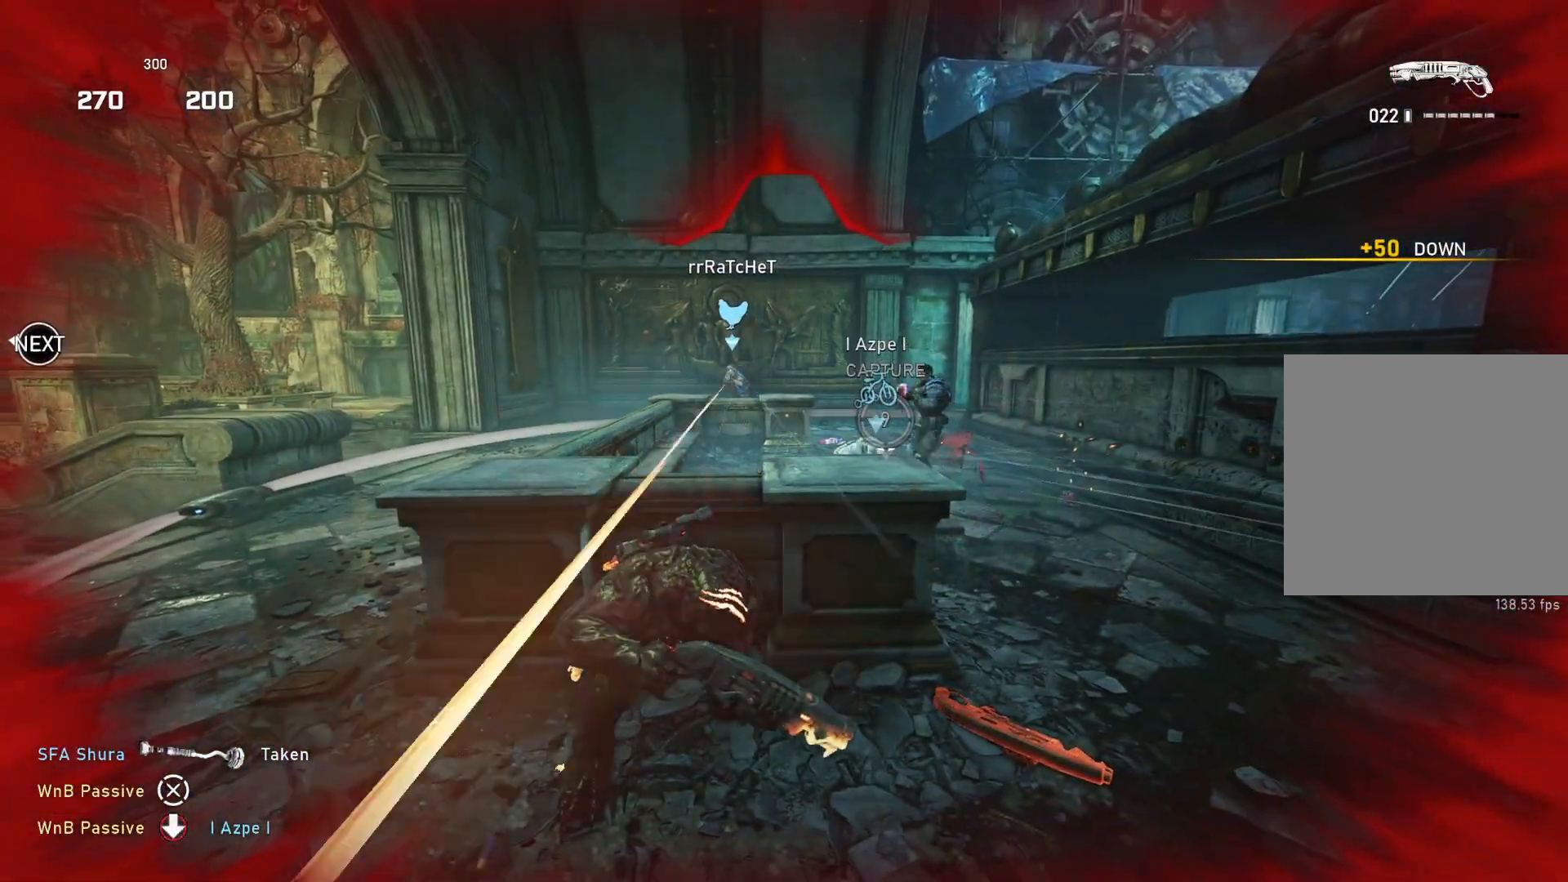
{"buttons": [], "left_stick": "left", "right_stick": "center", "events": [[83, "L2", "down"], [100, "left_stick", "right"], [133, "right_stick", "right"], [350, "R2", "down"], [367, "right_stick", "down-left"], [383, "L2", "up"], [400, "R2", "up"], [400, "left_stick", "left"], [467, "right_stick", "center"]]}
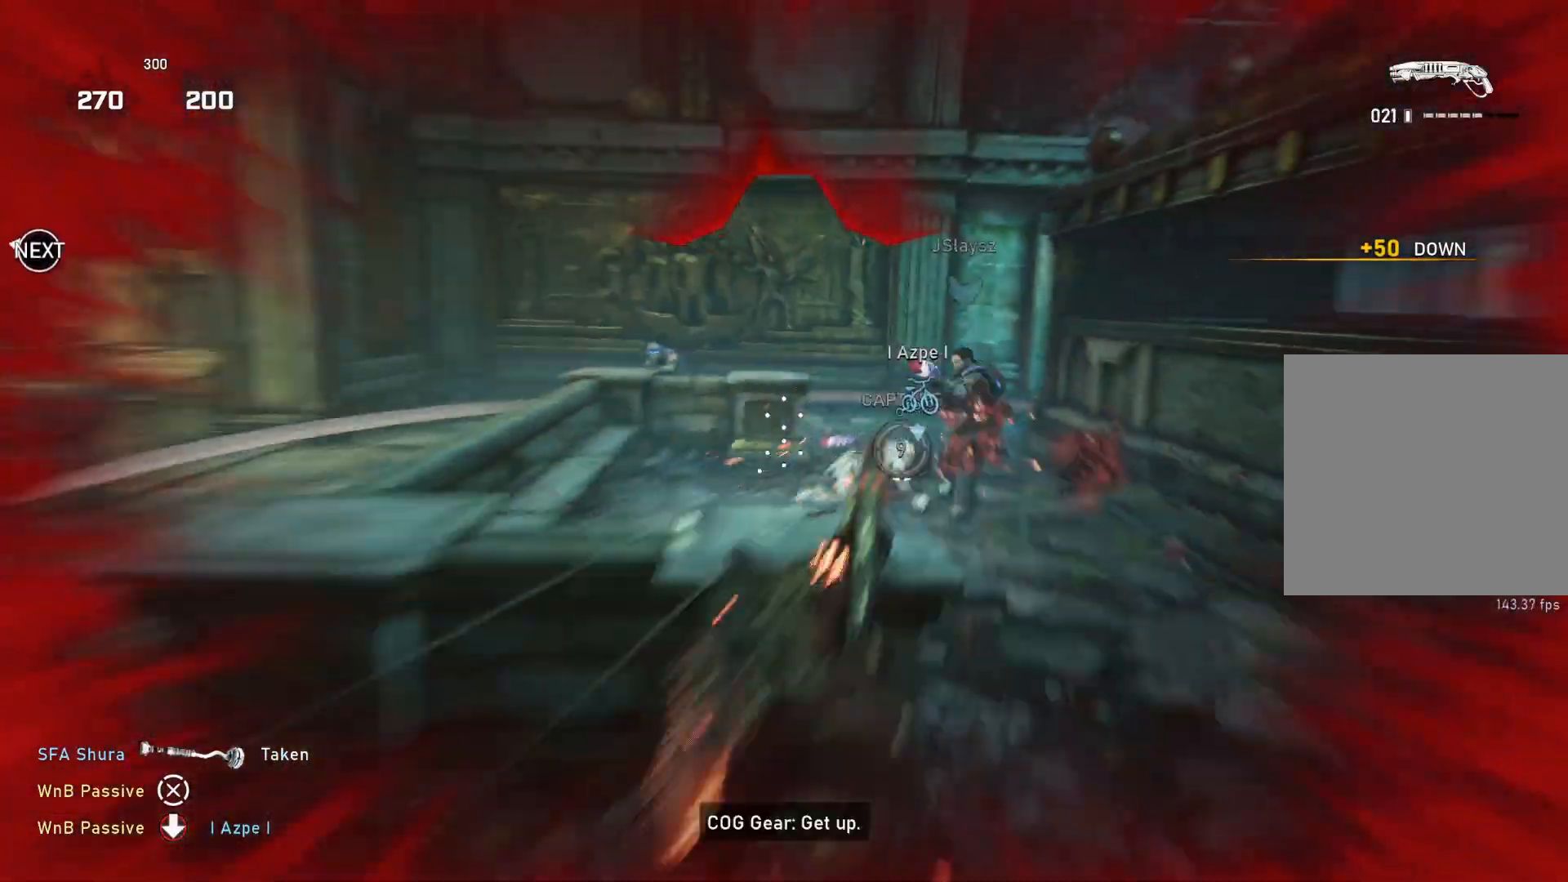
{"buttons": [], "left_stick": "center", "right_stick": "center", "events": [[133, "left_stick", "center"], [133, "right_stick", "right"], [233, "left_stick", "right"], [283, "right_stick", "center"], [317, "left_stick", "center"]]}
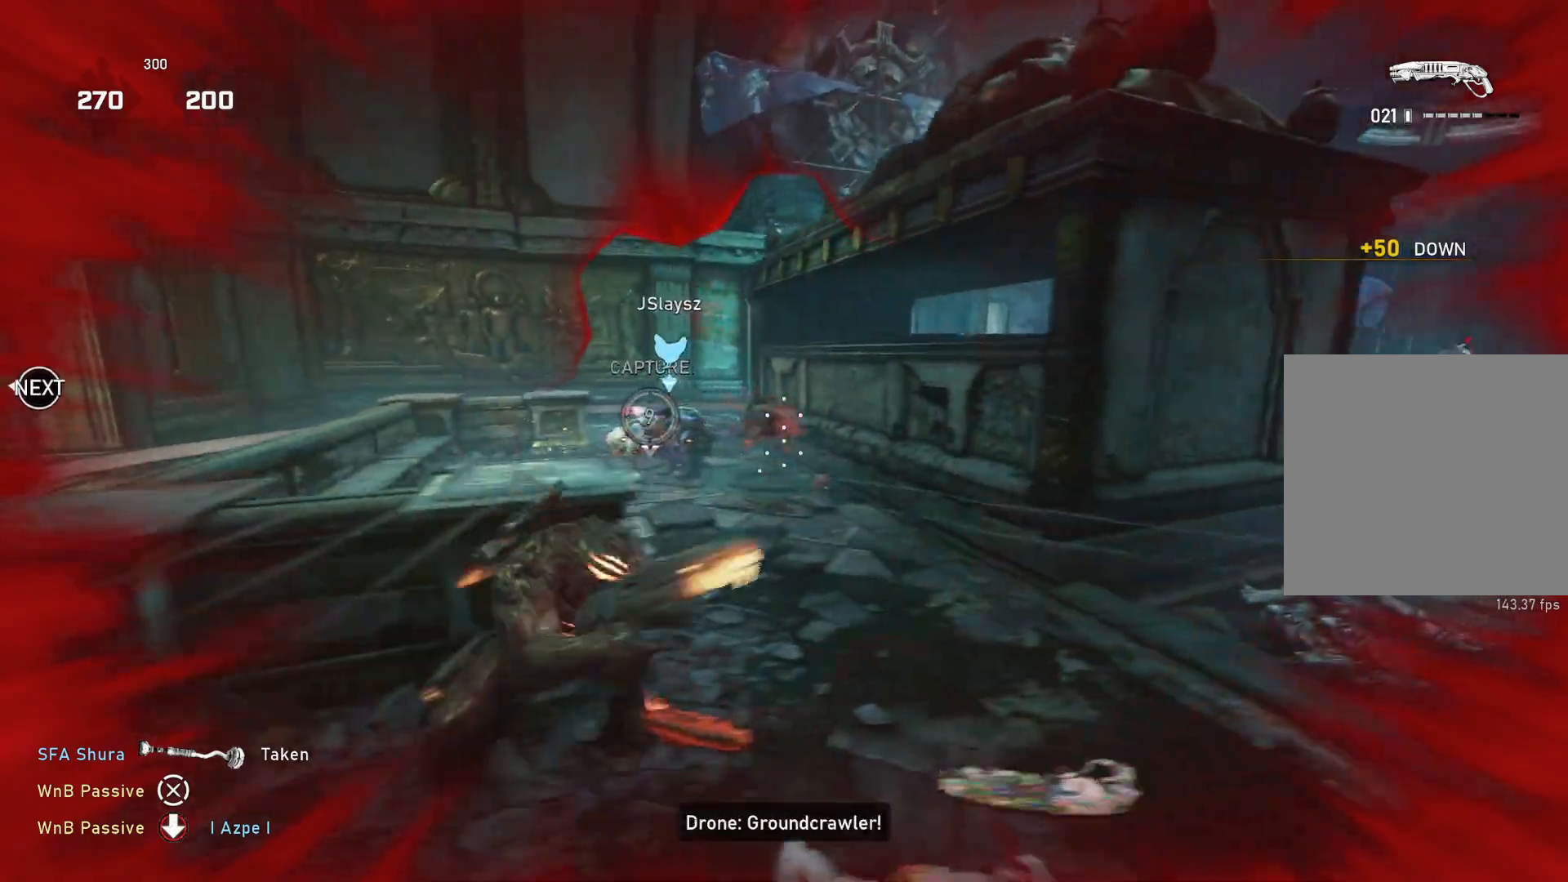
{"buttons": [], "left_stick": "left", "right_stick": "down-right", "events": [[133, "L2", "down"], [150, "left_stick", "up-left"], [183, "right_stick", "up-left"], [317, "left_stick", "left"], [333, "R2", "down"], [433, "R2", "up"], [450, "L2", "up"], [450, "right_stick", "down-right"]]}
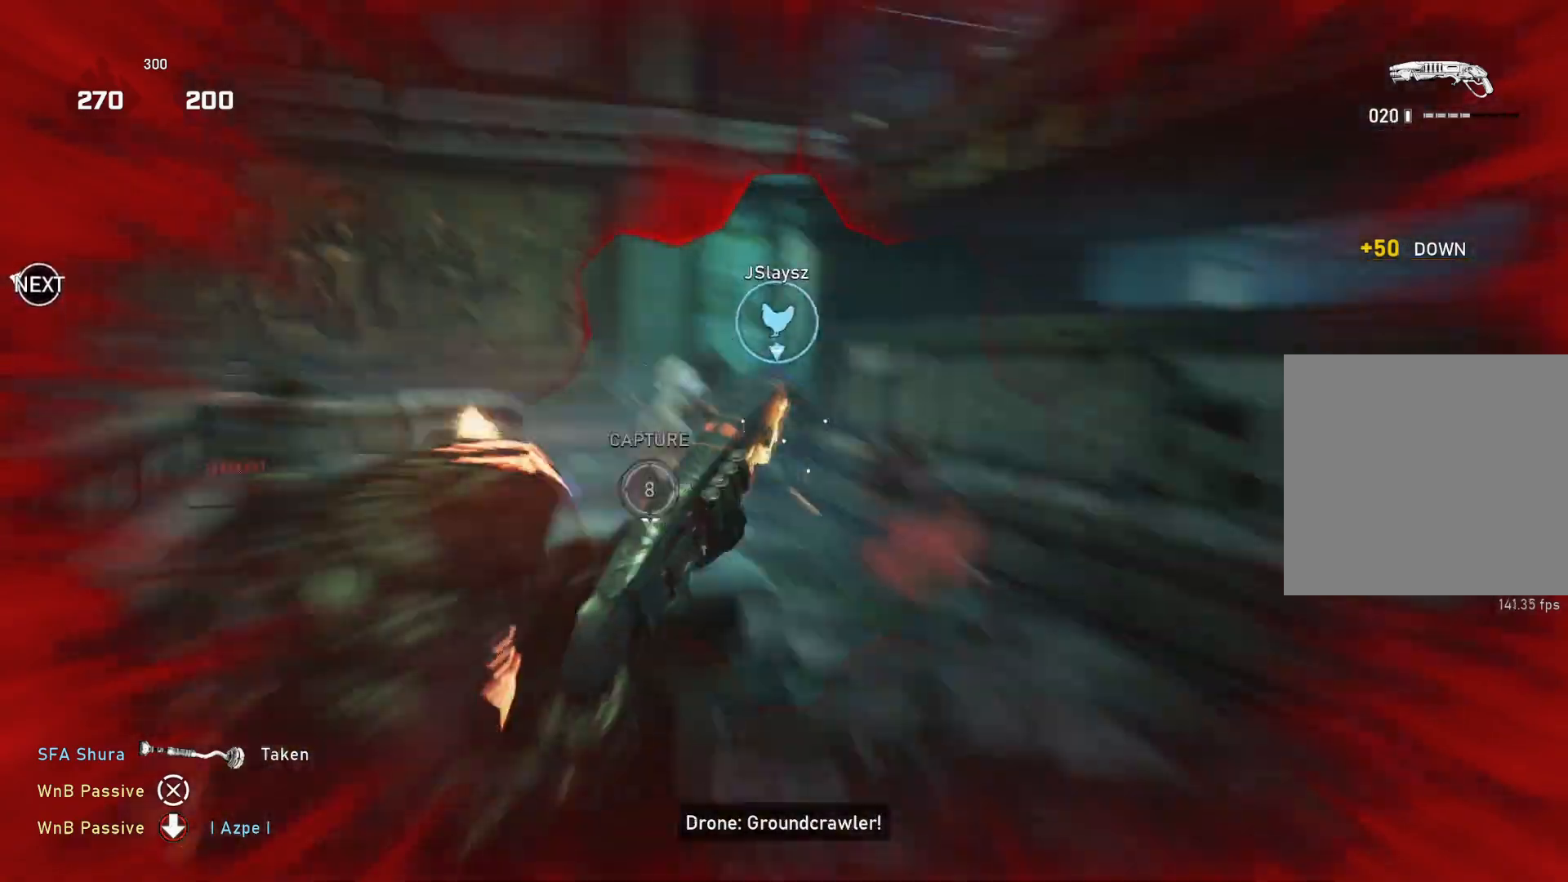
{"buttons": [], "left_stick": "center", "right_stick": "center", "events": [[50, "right_stick", "center"], [183, "left_stick", "center"], [233, "right_stick", "left"], [250, "left_stick", "right"], [350, "left_stick", "center"], [367, "right_stick", "center"]]}